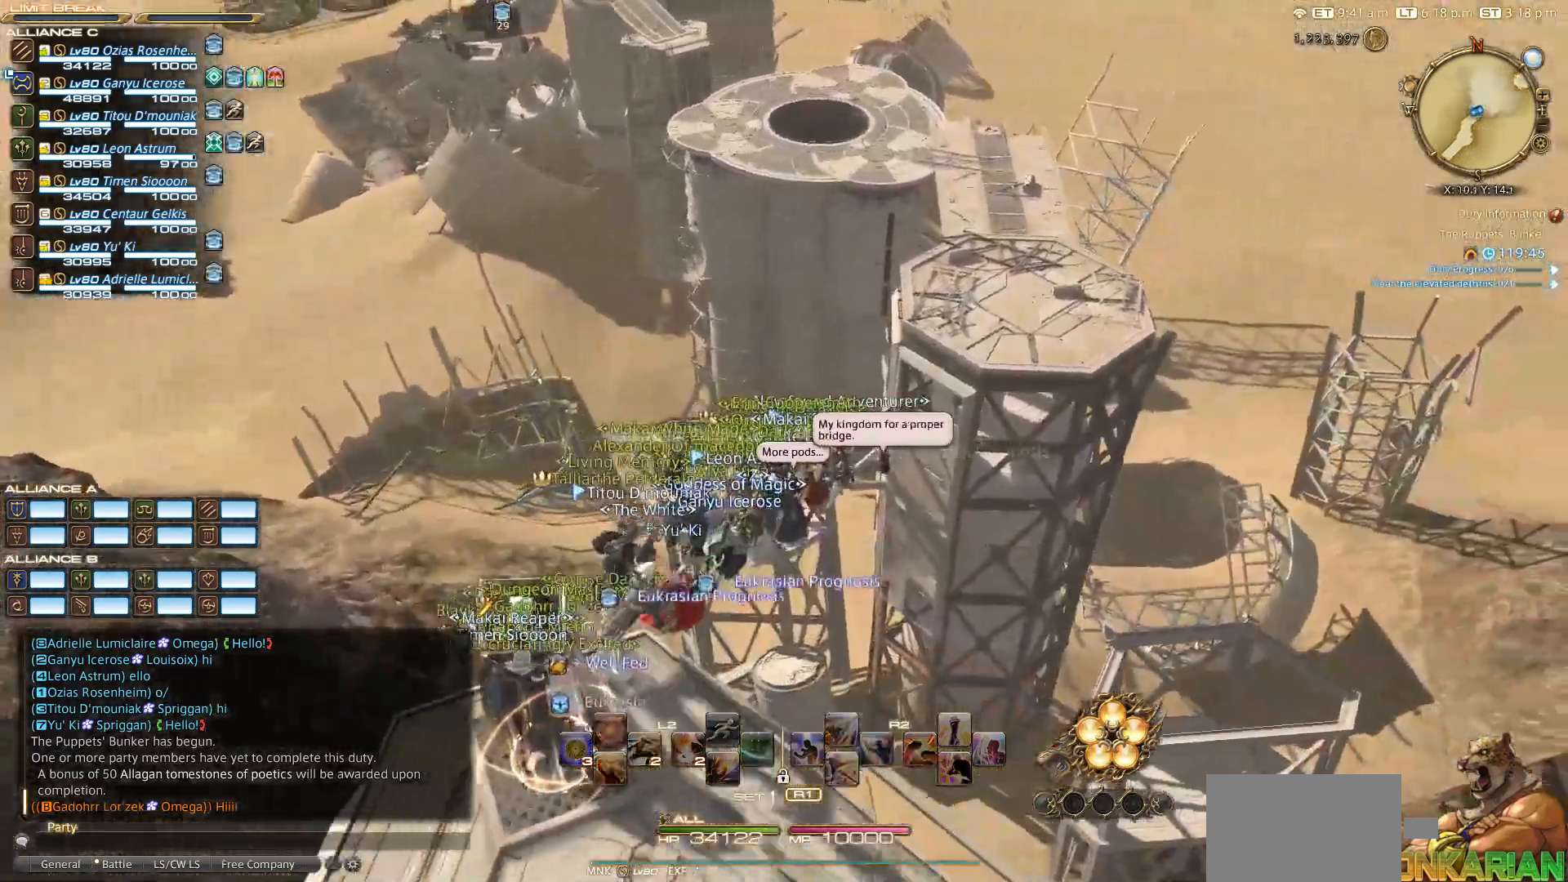
Gameplay with a controller (PlayStation layout); each line is a JSON object with the inputs held at the frame after it. "events" lists button and stick changes between this image and that frame as [ms after this image, input, new state], when the widget could be followed in between. Not read: L2 R3.
{"buttons": [], "left_stick": "center", "right_stick": "up", "events": [[33, "right_stick", "up"]]}
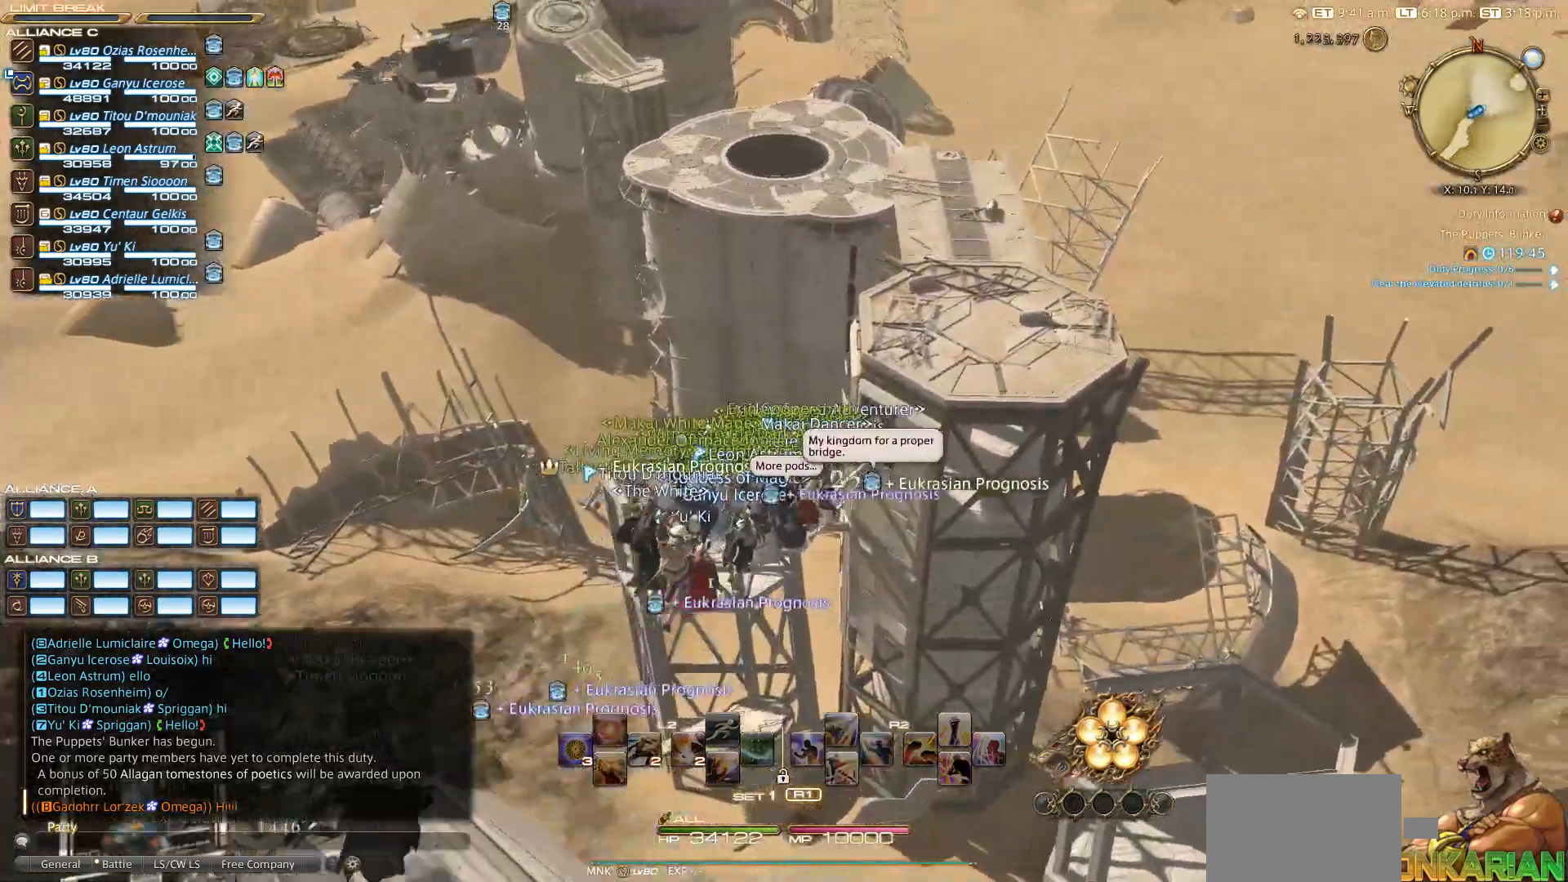
{"buttons": [], "left_stick": "center", "right_stick": "center", "events": [[183, "right_stick", "up-right"], [400, "right_stick", "center"]]}
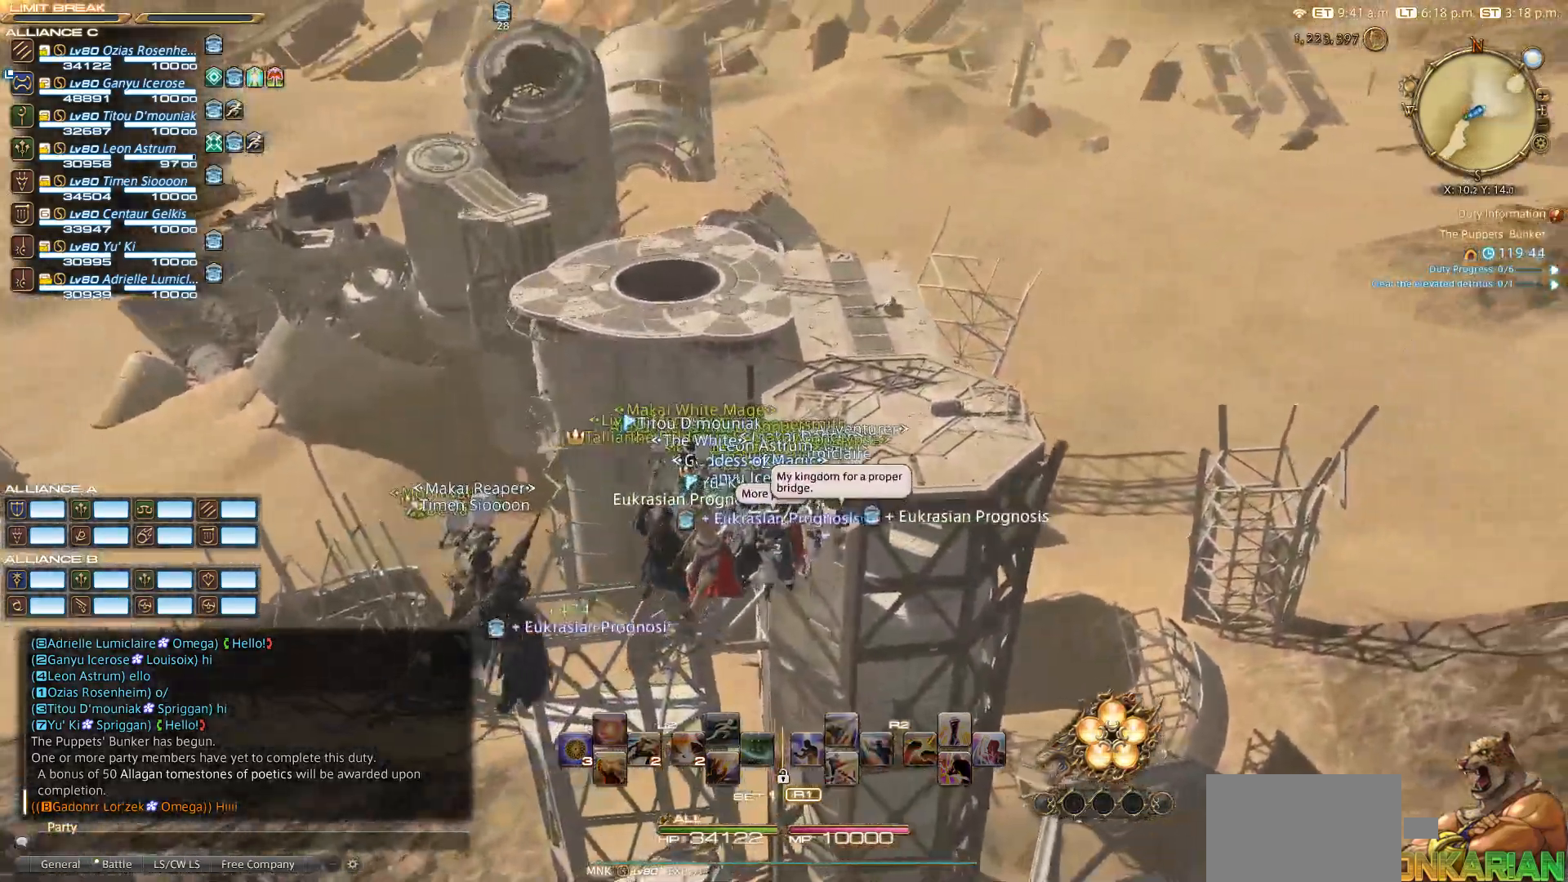
{"buttons": [], "left_stick": "center", "right_stick": "center", "events": []}
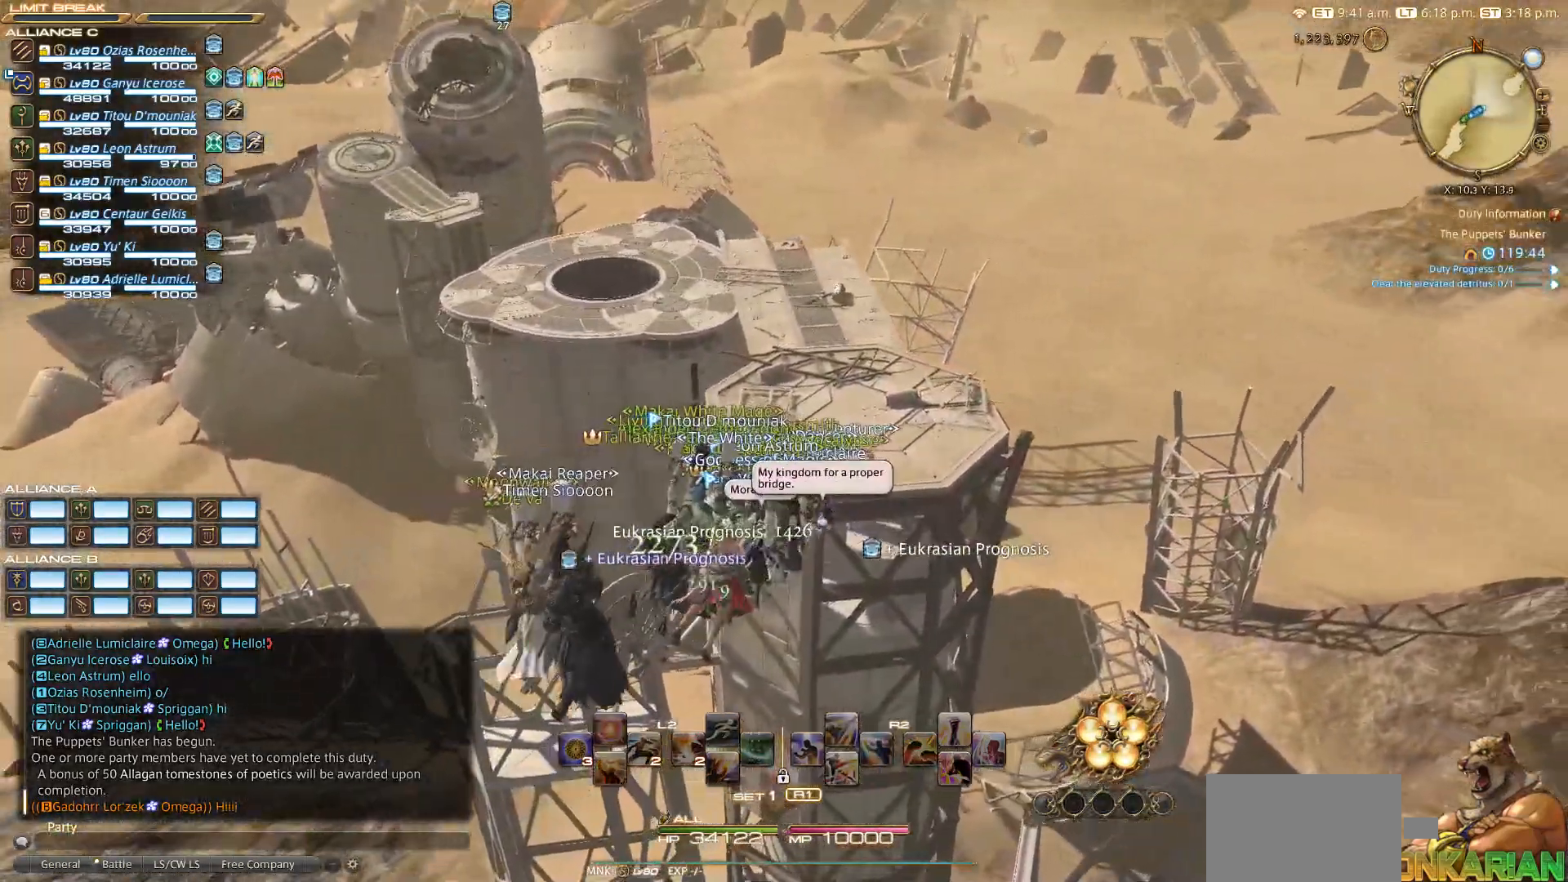
{"buttons": [], "left_stick": "center", "right_stick": "center", "events": []}
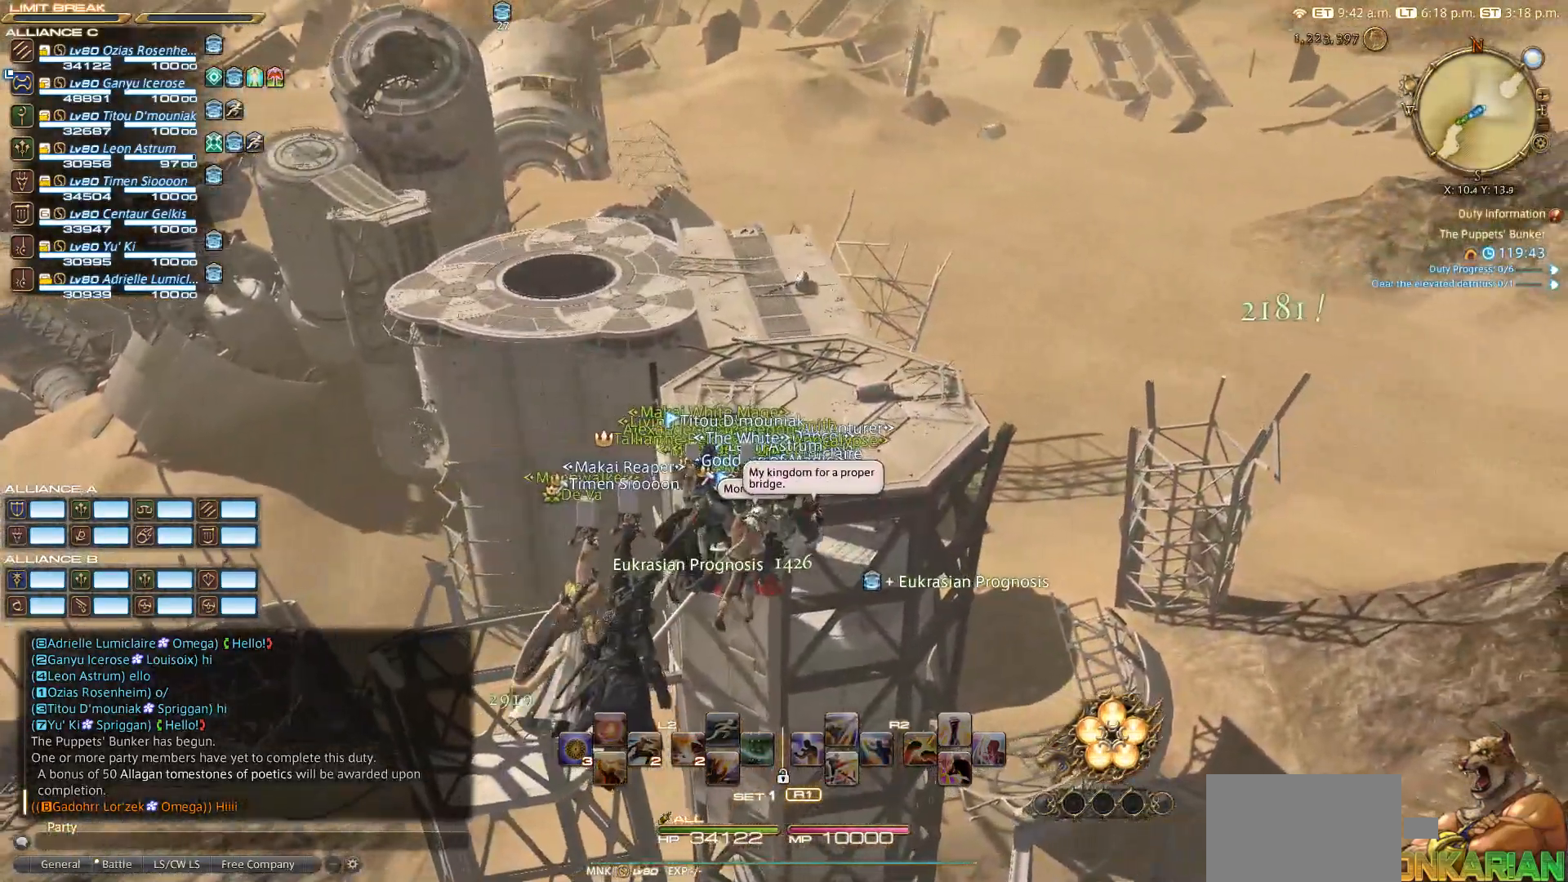
{"buttons": [], "left_stick": "center", "right_stick": "center", "events": []}
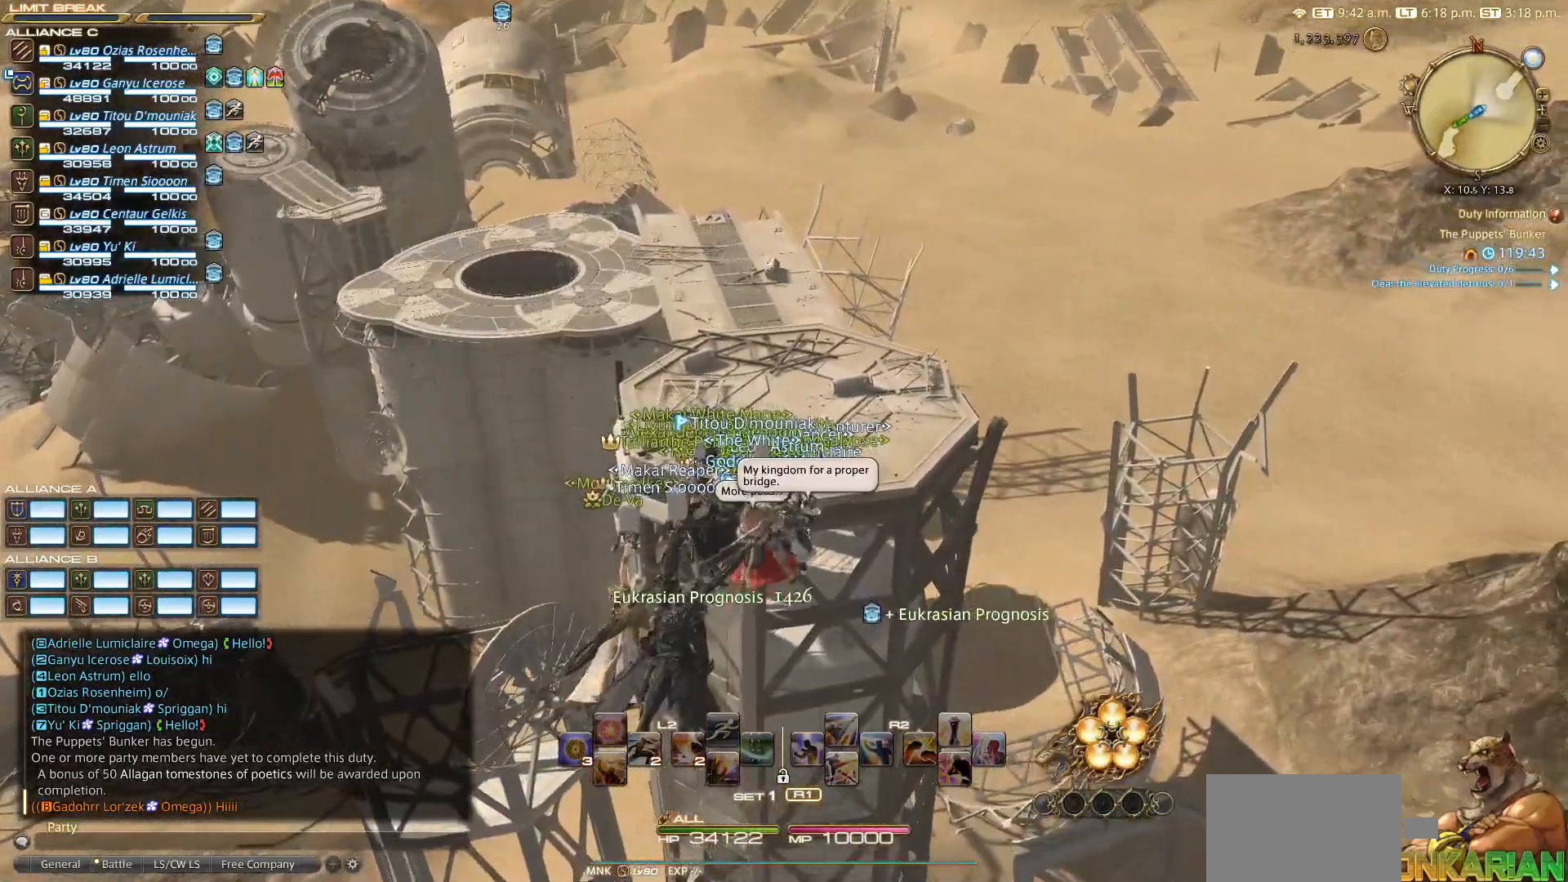
{"buttons": [], "left_stick": "center", "right_stick": "center", "events": []}
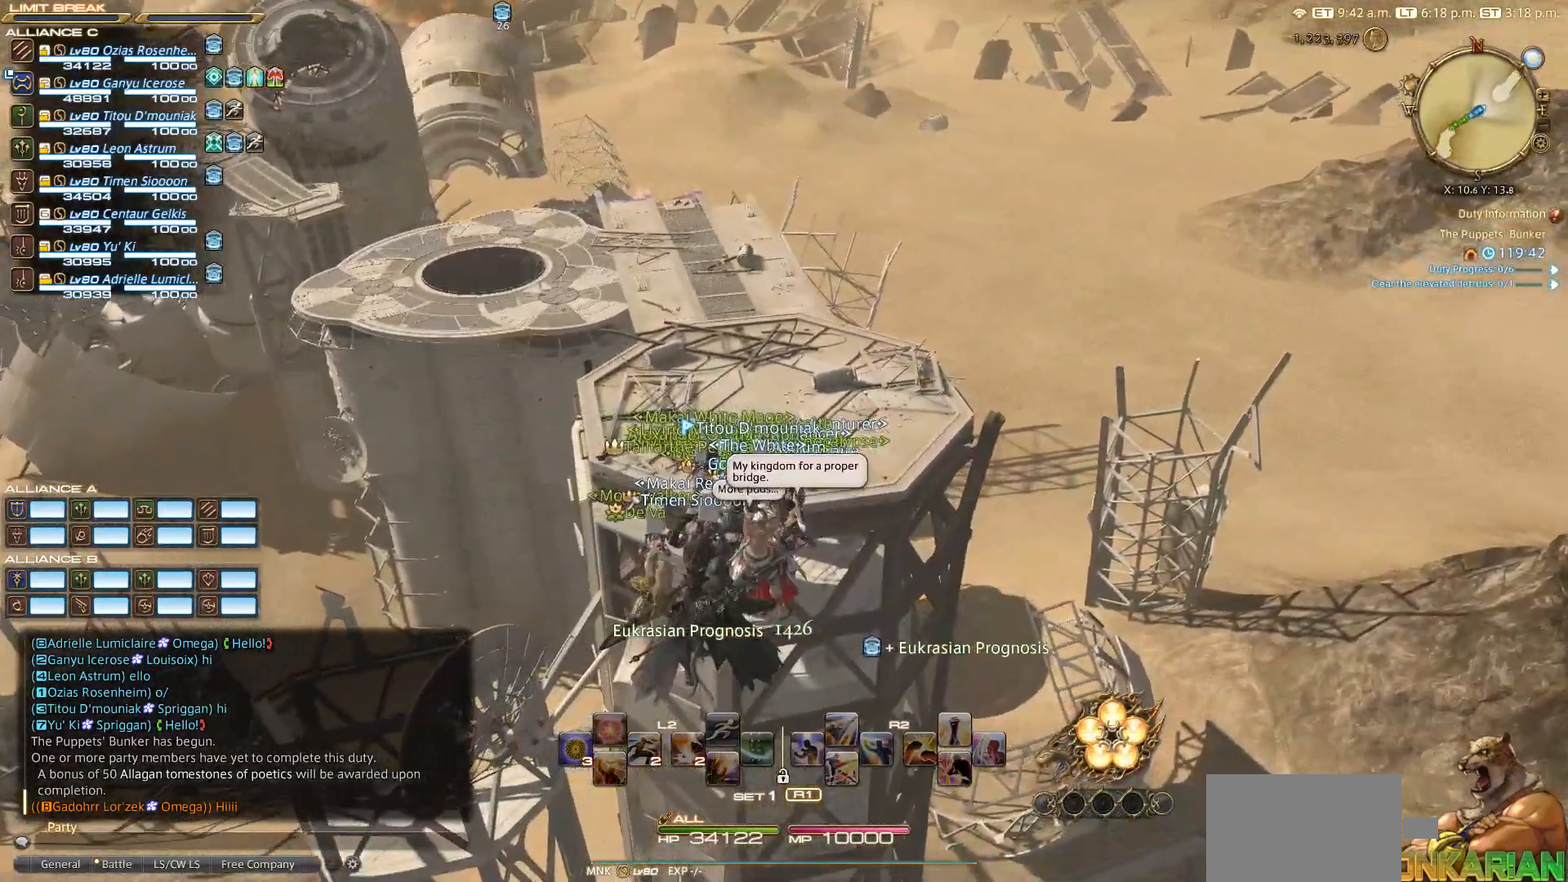
{"buttons": [], "left_stick": "center", "right_stick": "center", "events": []}
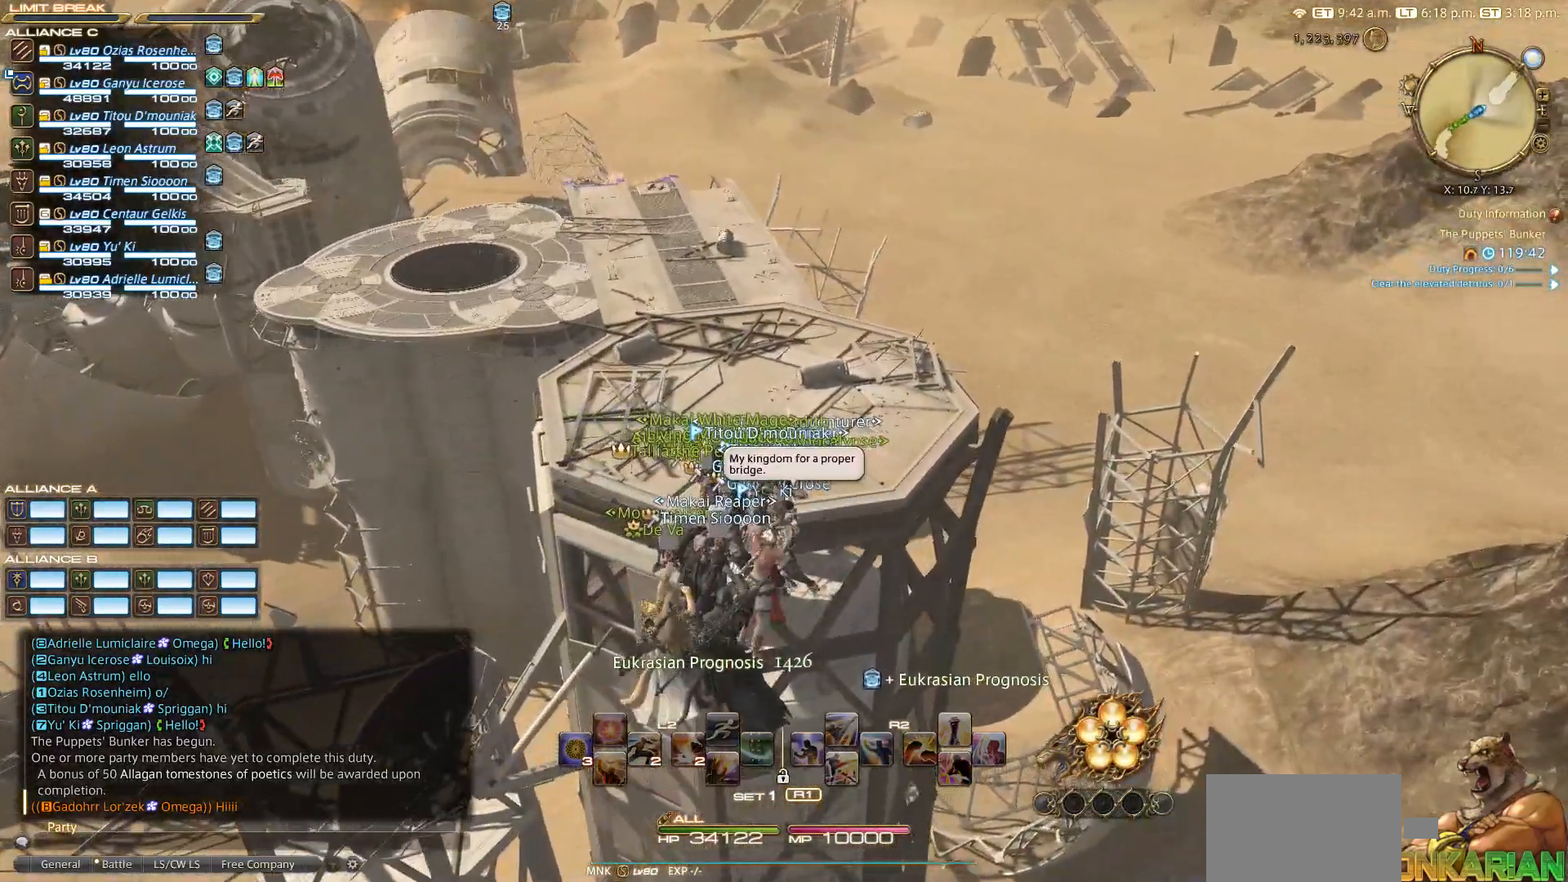
{"buttons": [], "left_stick": "center", "right_stick": "center", "events": []}
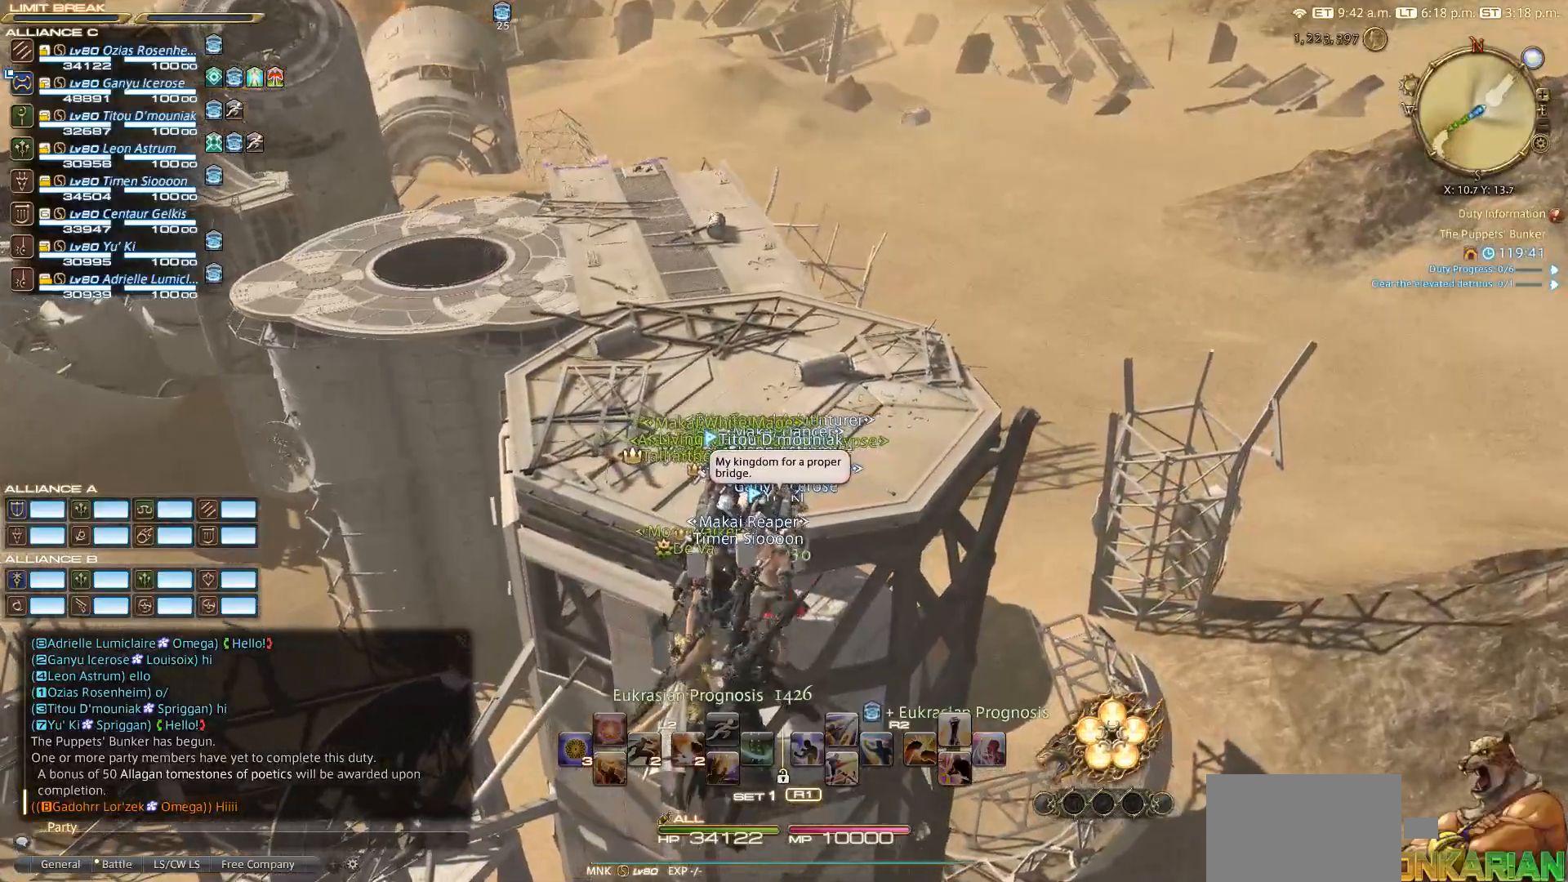
{"buttons": [], "left_stick": "center", "right_stick": "center", "events": []}
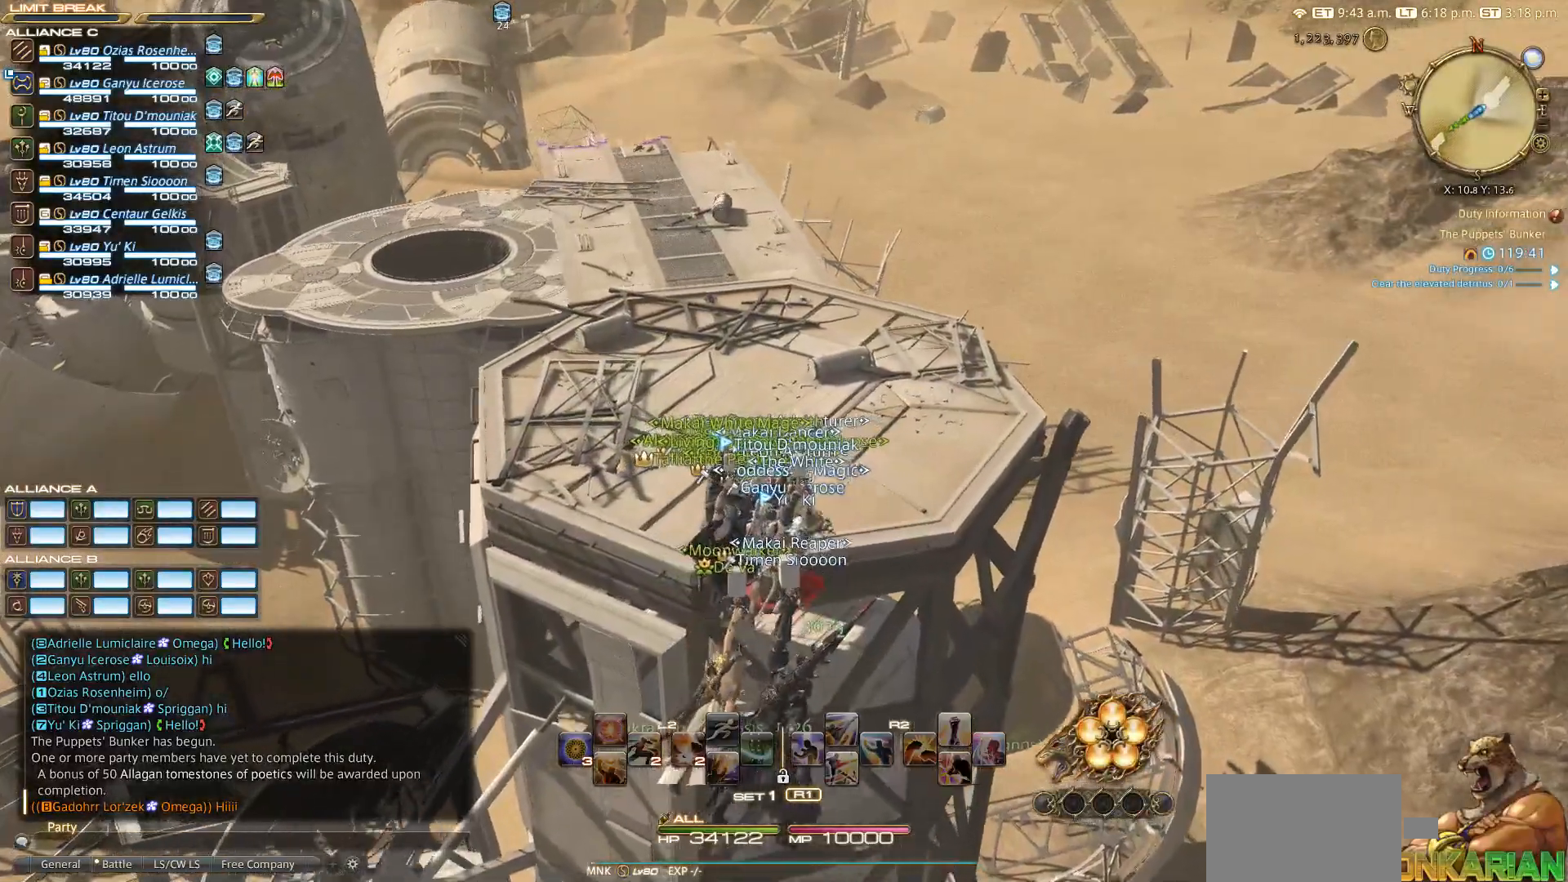
{"buttons": [], "left_stick": "up", "right_stick": "center", "events": [[317, "left_stick", "up"]]}
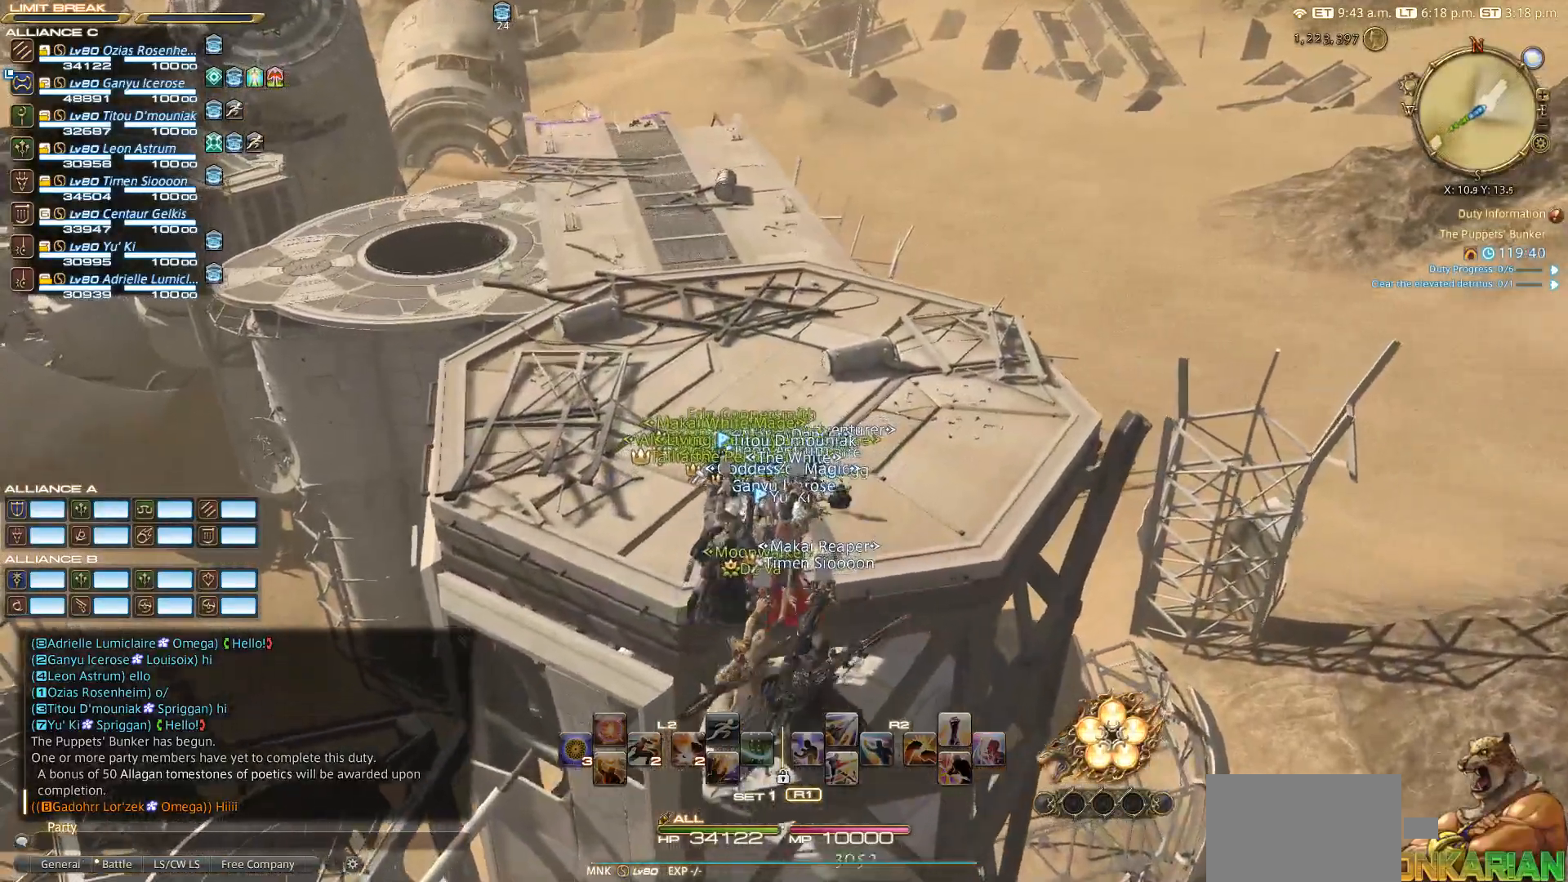
{"buttons": [], "left_stick": "up", "right_stick": "center", "events": []}
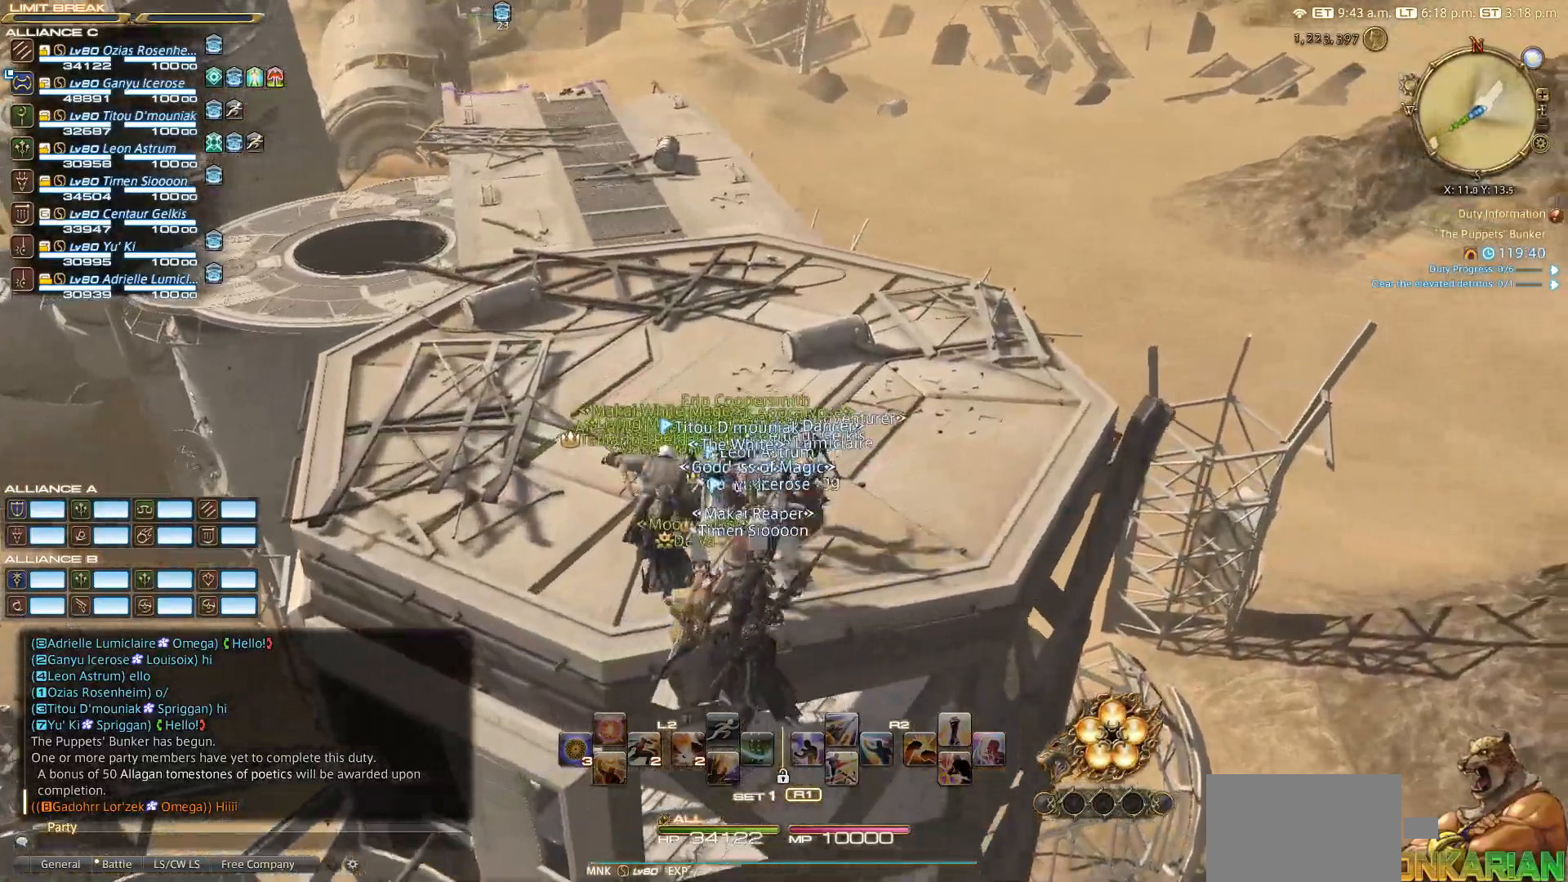
{"buttons": [], "left_stick": "up", "right_stick": "center", "events": []}
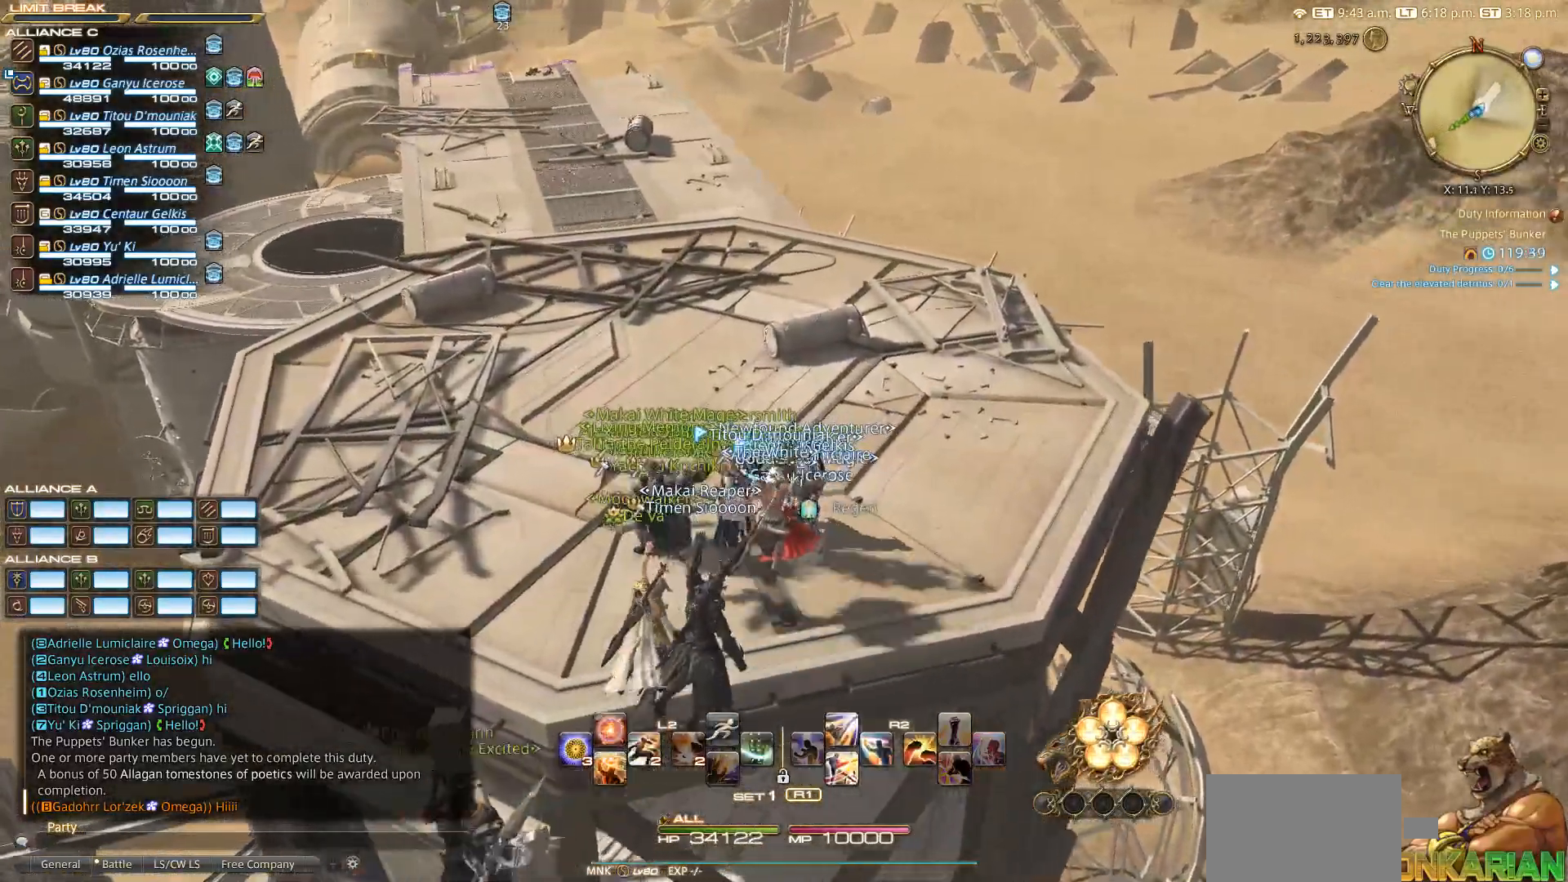
{"buttons": [], "left_stick": "up", "right_stick": "down", "events": [[67, "right_stick", "left"], [117, "right_stick", "down-left"], [400, "right_stick", "down"]]}
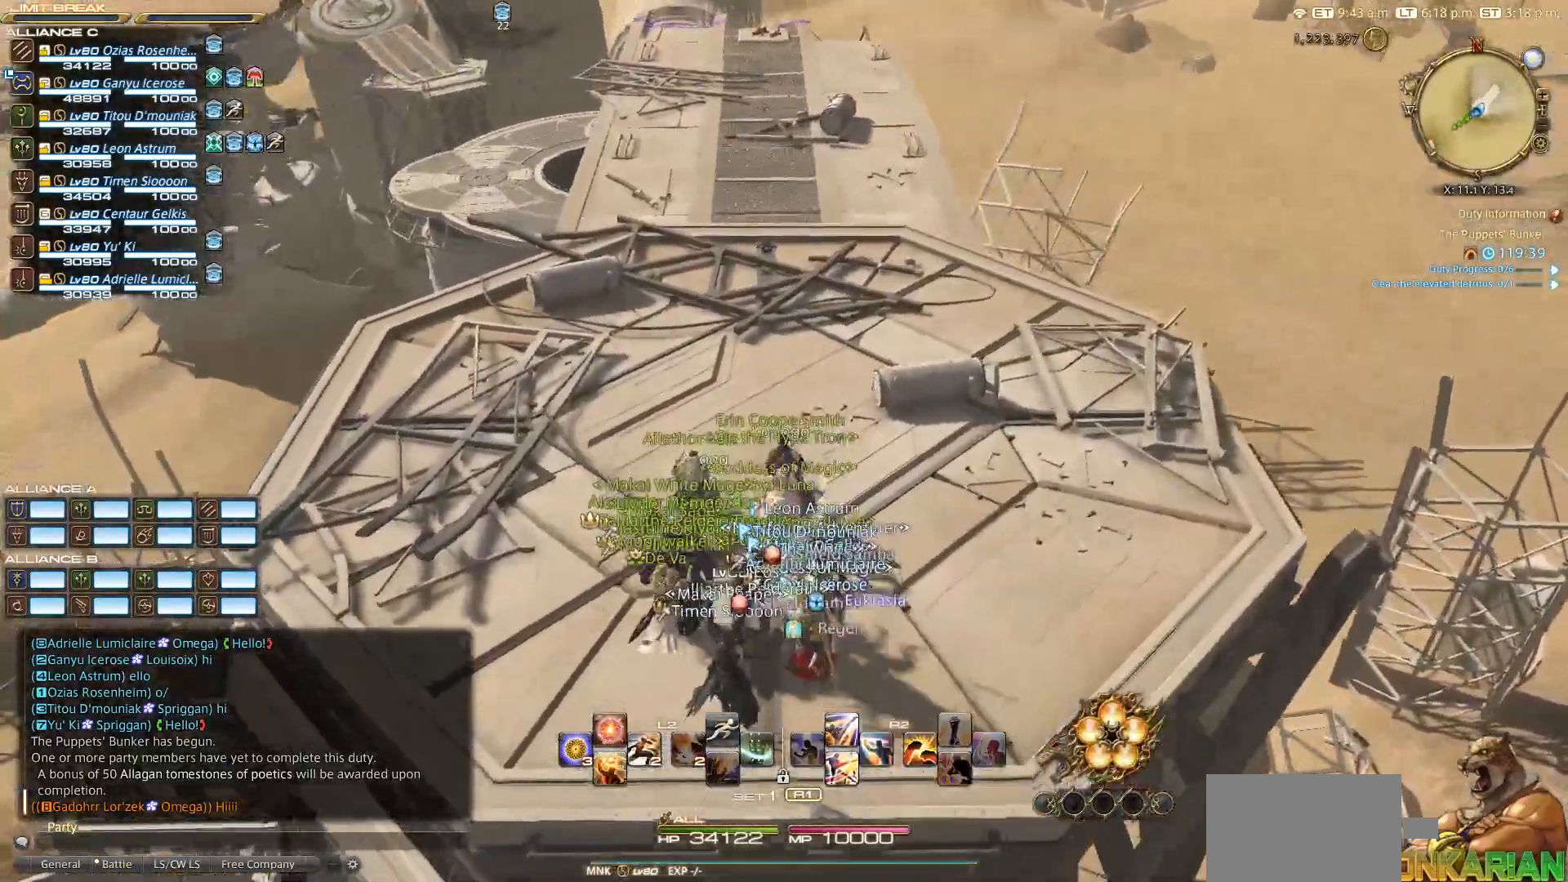
{"buttons": [], "left_stick": "up", "right_stick": "down", "events": []}
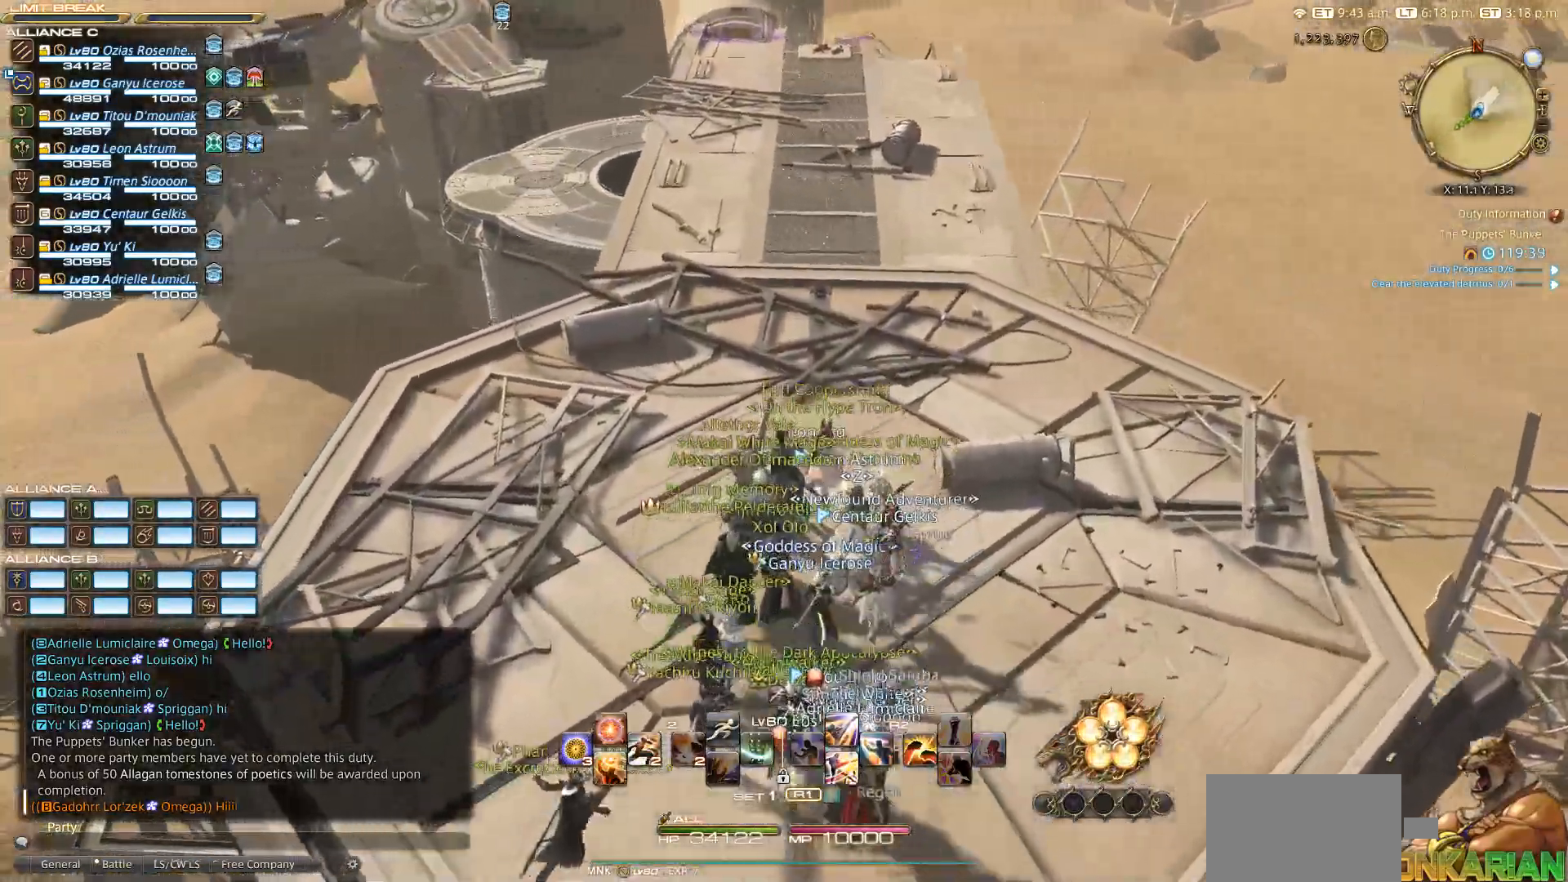
{"buttons": [], "left_stick": "up", "right_stick": "down-right", "events": [[317, "right_stick", "down-right"]]}
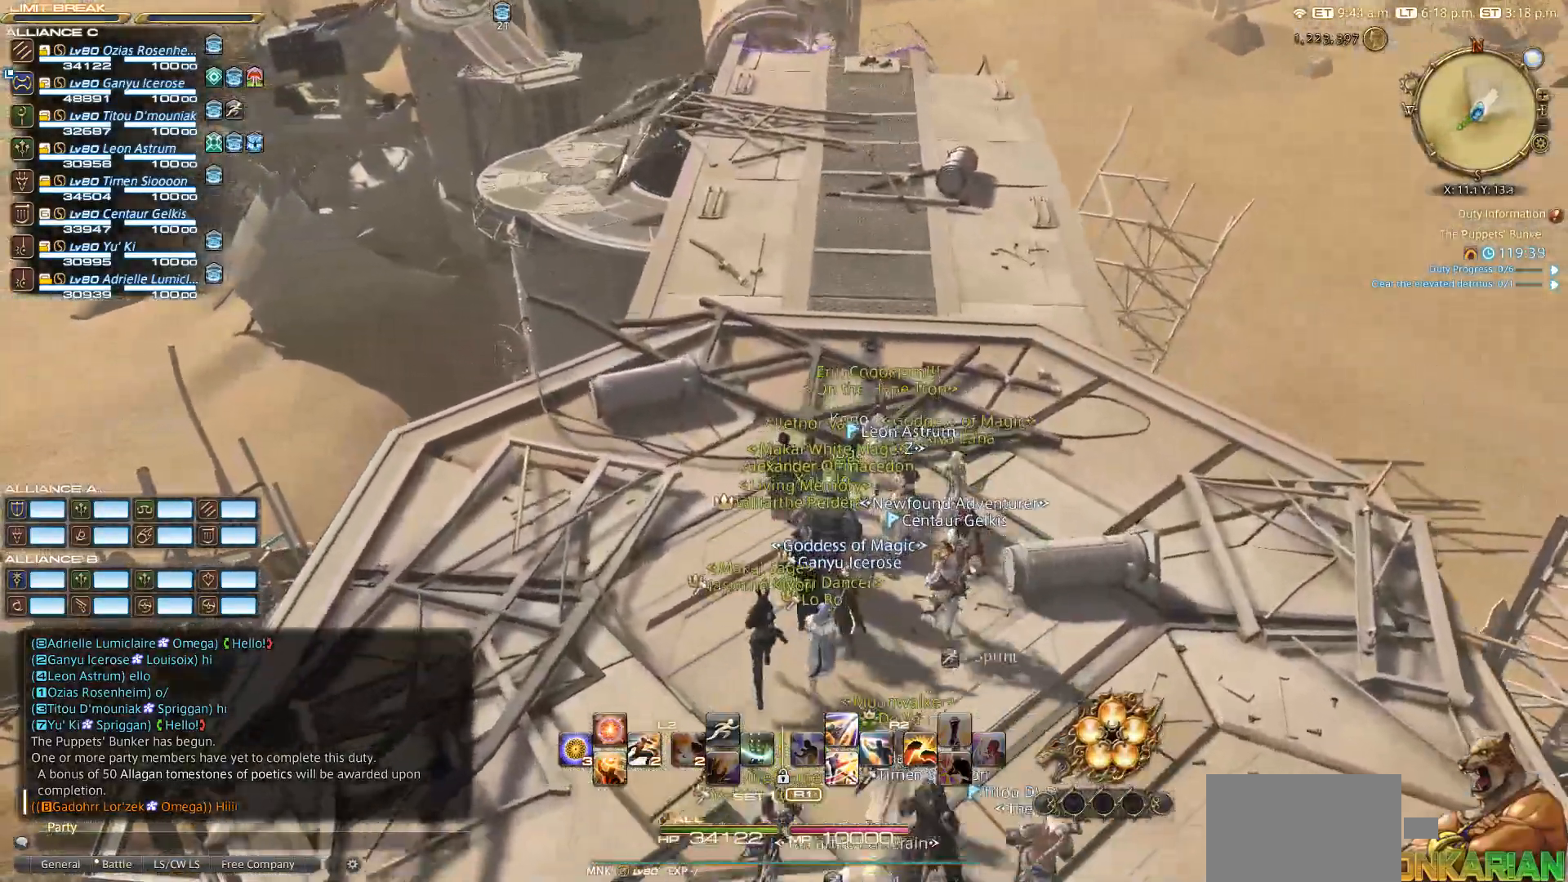
{"buttons": [], "left_stick": "up", "right_stick": "down-right", "events": []}
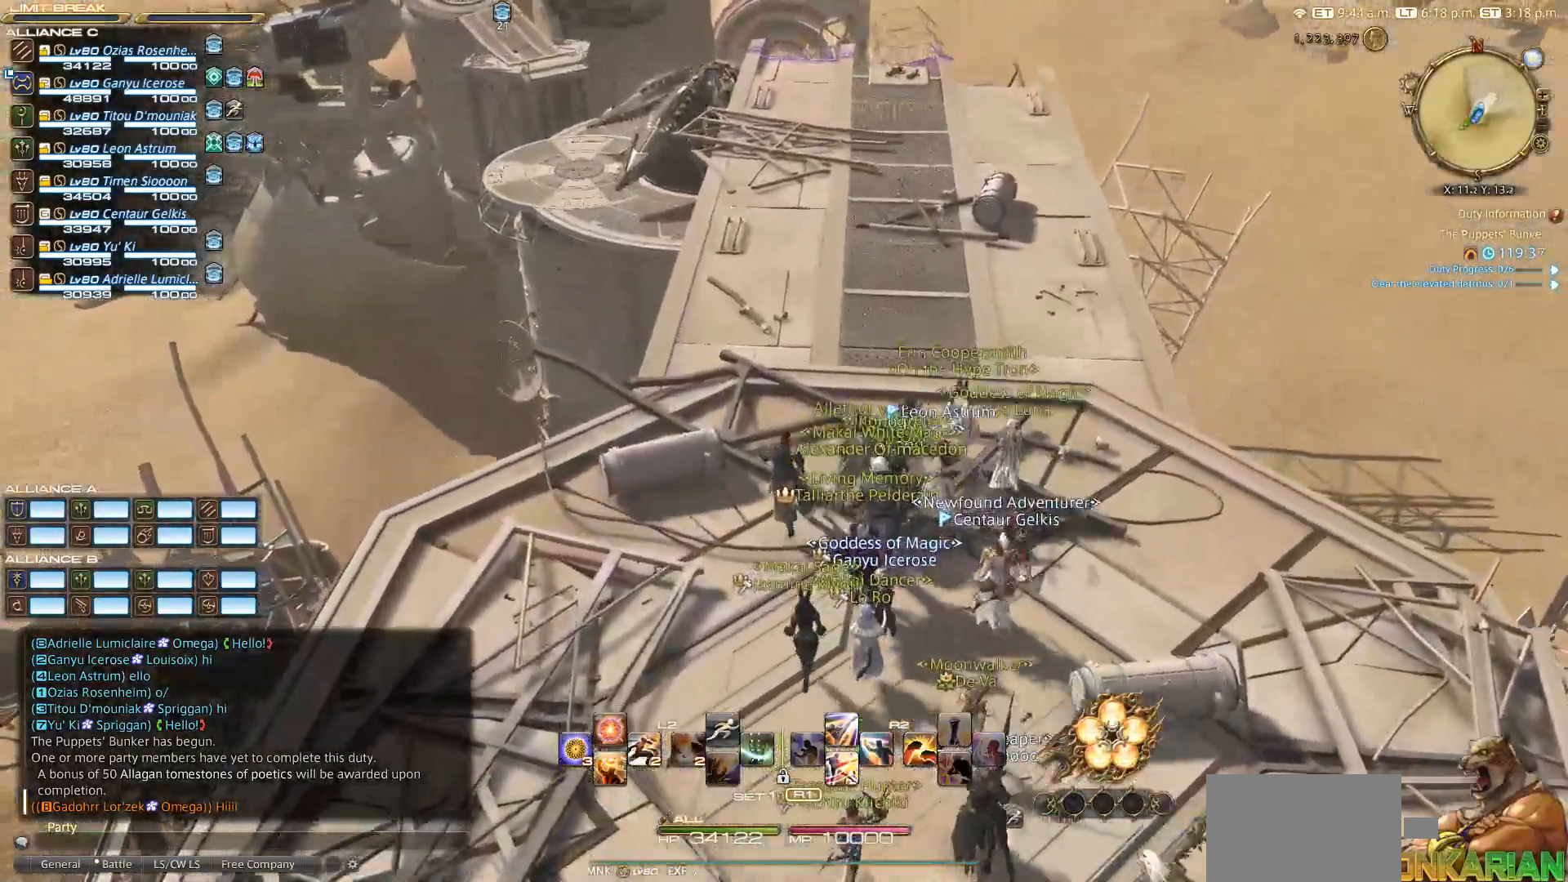
{"buttons": [], "left_stick": "up", "right_stick": "up-right", "events": [[83, "right_stick", "right"], [217, "right_stick", "up-right"]]}
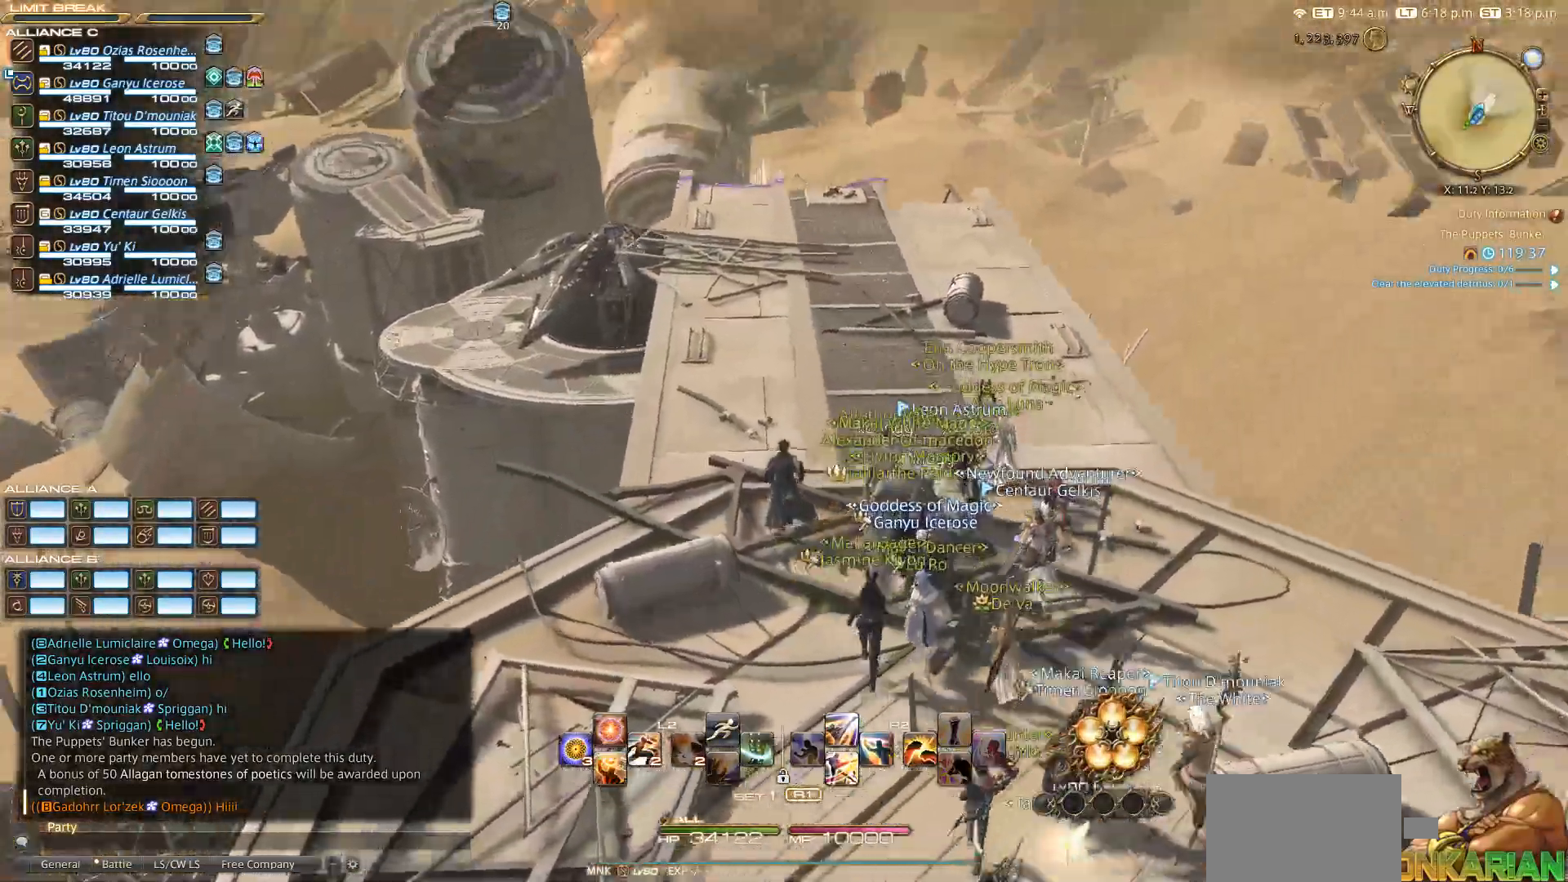
{"buttons": [], "left_stick": "up", "right_stick": "up-left", "events": [[133, "right_stick", "up"], [450, "right_stick", "up-left"]]}
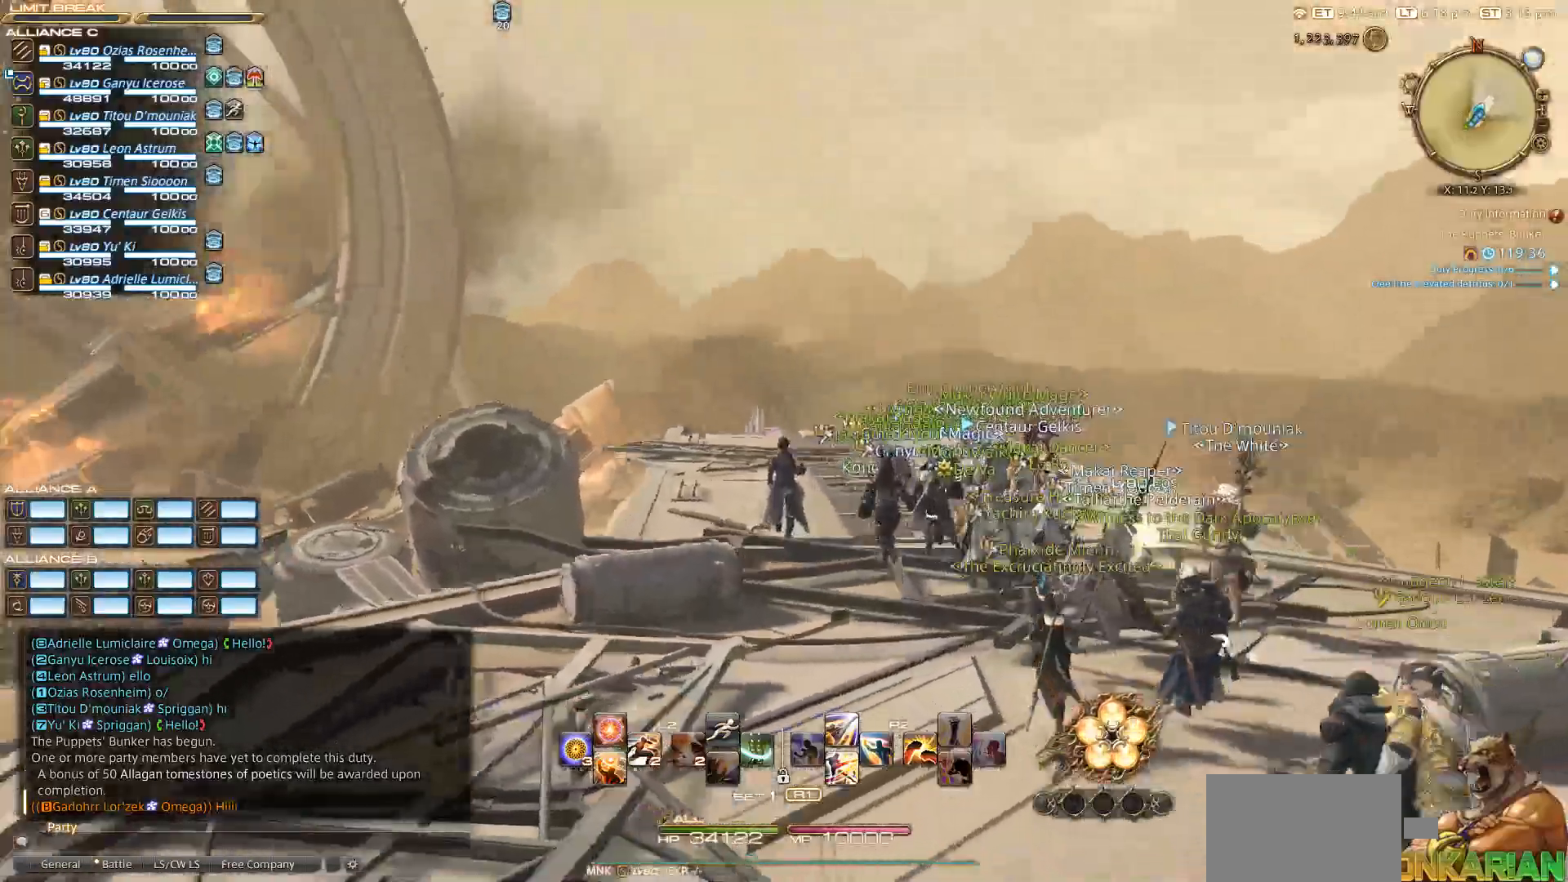
{"buttons": [], "left_stick": "up", "right_stick": "down", "events": [[217, "right_stick", "center"], [433, "right_stick", "down"]]}
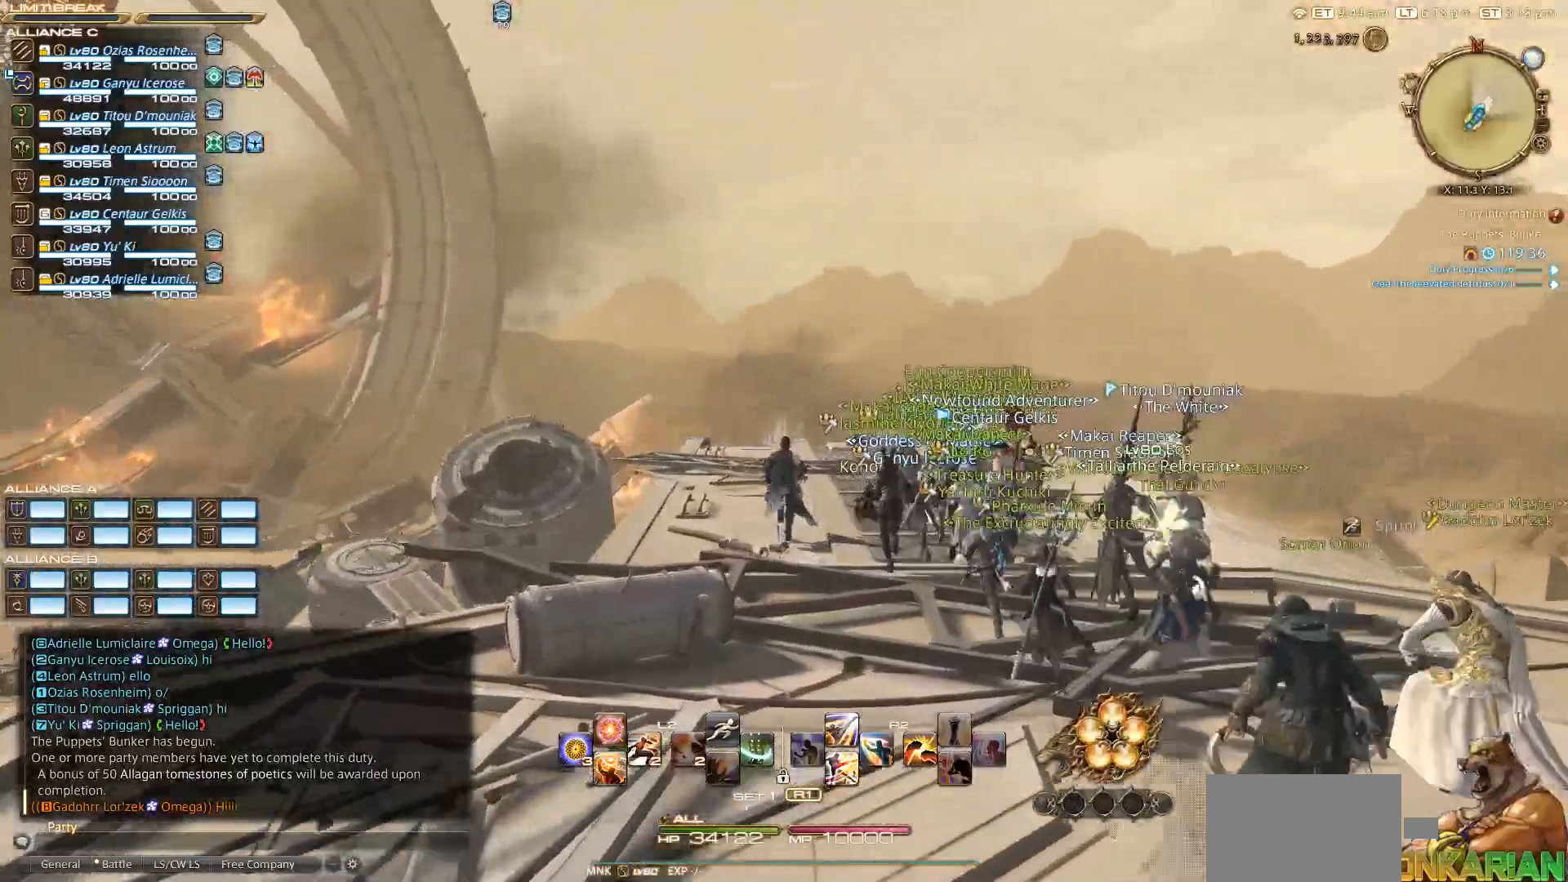
{"buttons": [], "left_stick": "up", "right_stick": "down", "events": []}
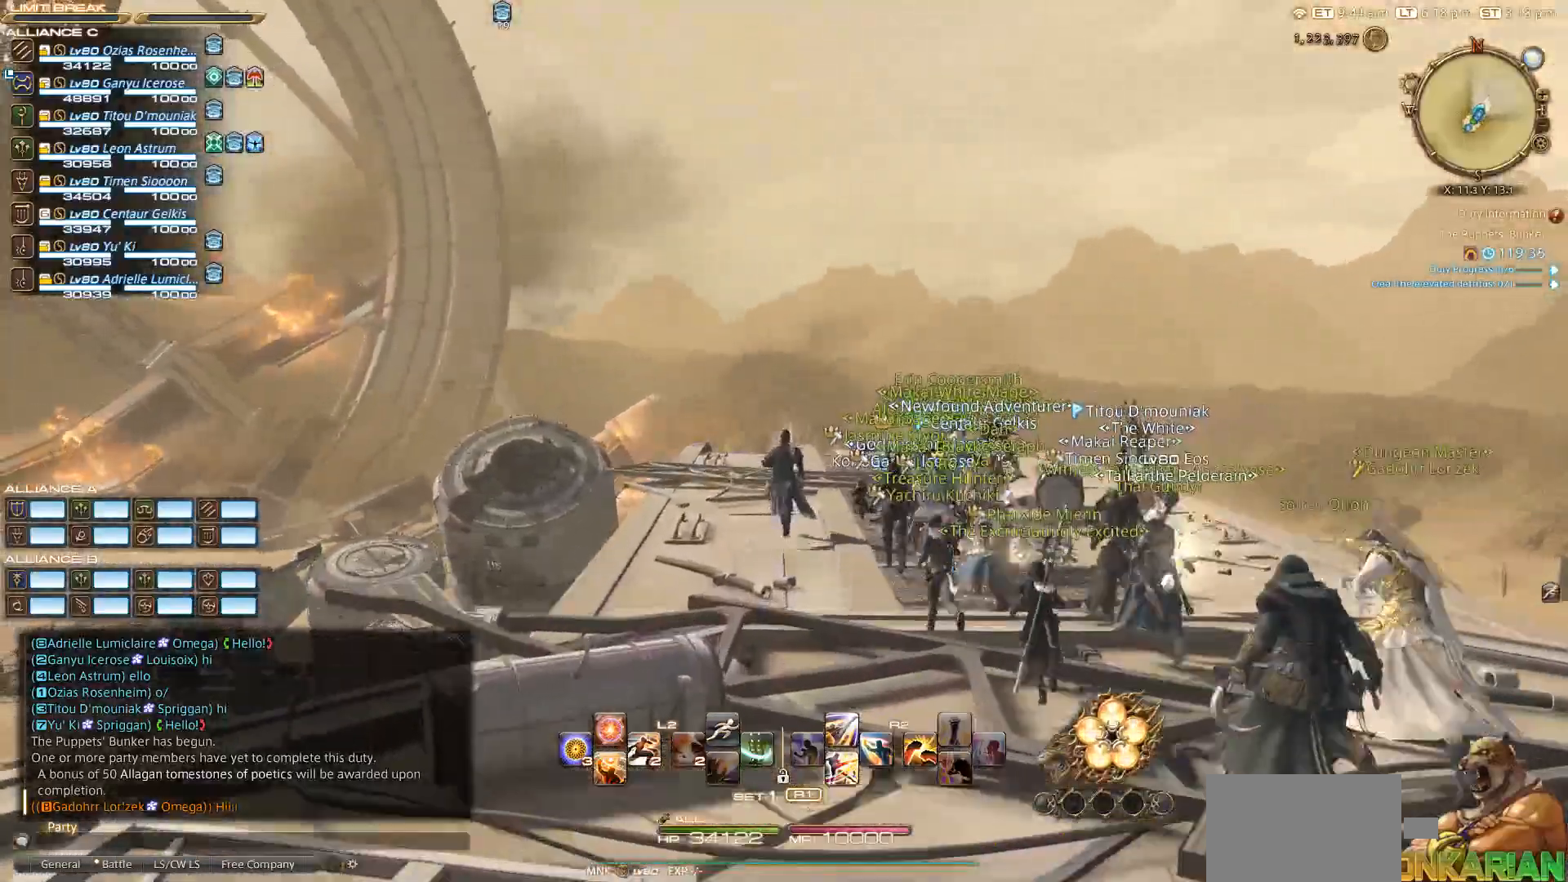
{"buttons": [], "left_stick": "up", "right_stick": "down", "events": []}
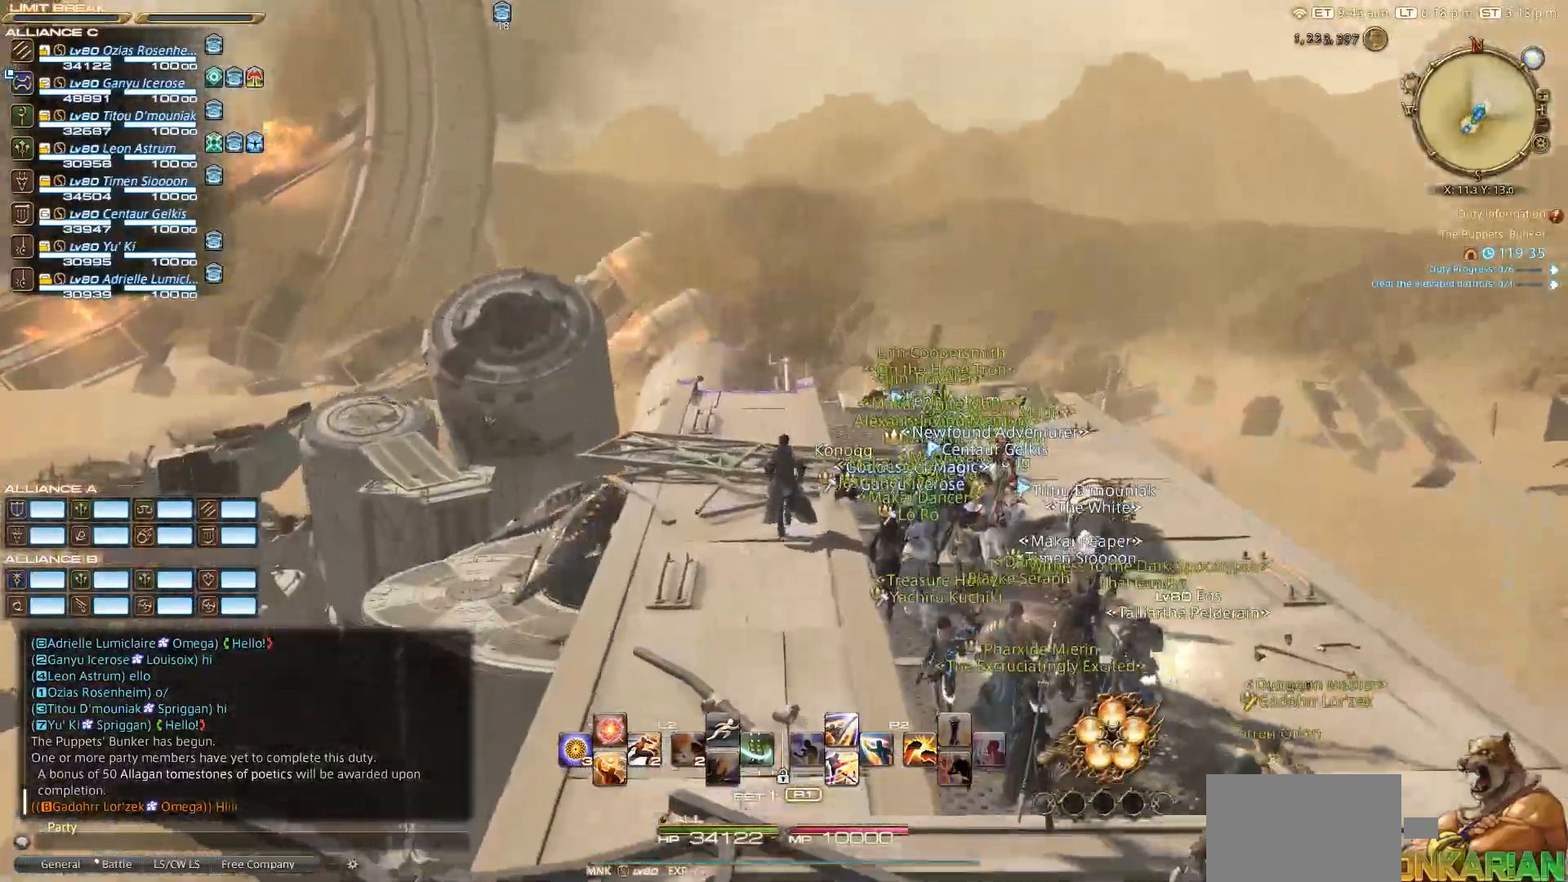
{"buttons": [], "left_stick": "up", "right_stick": "down", "events": []}
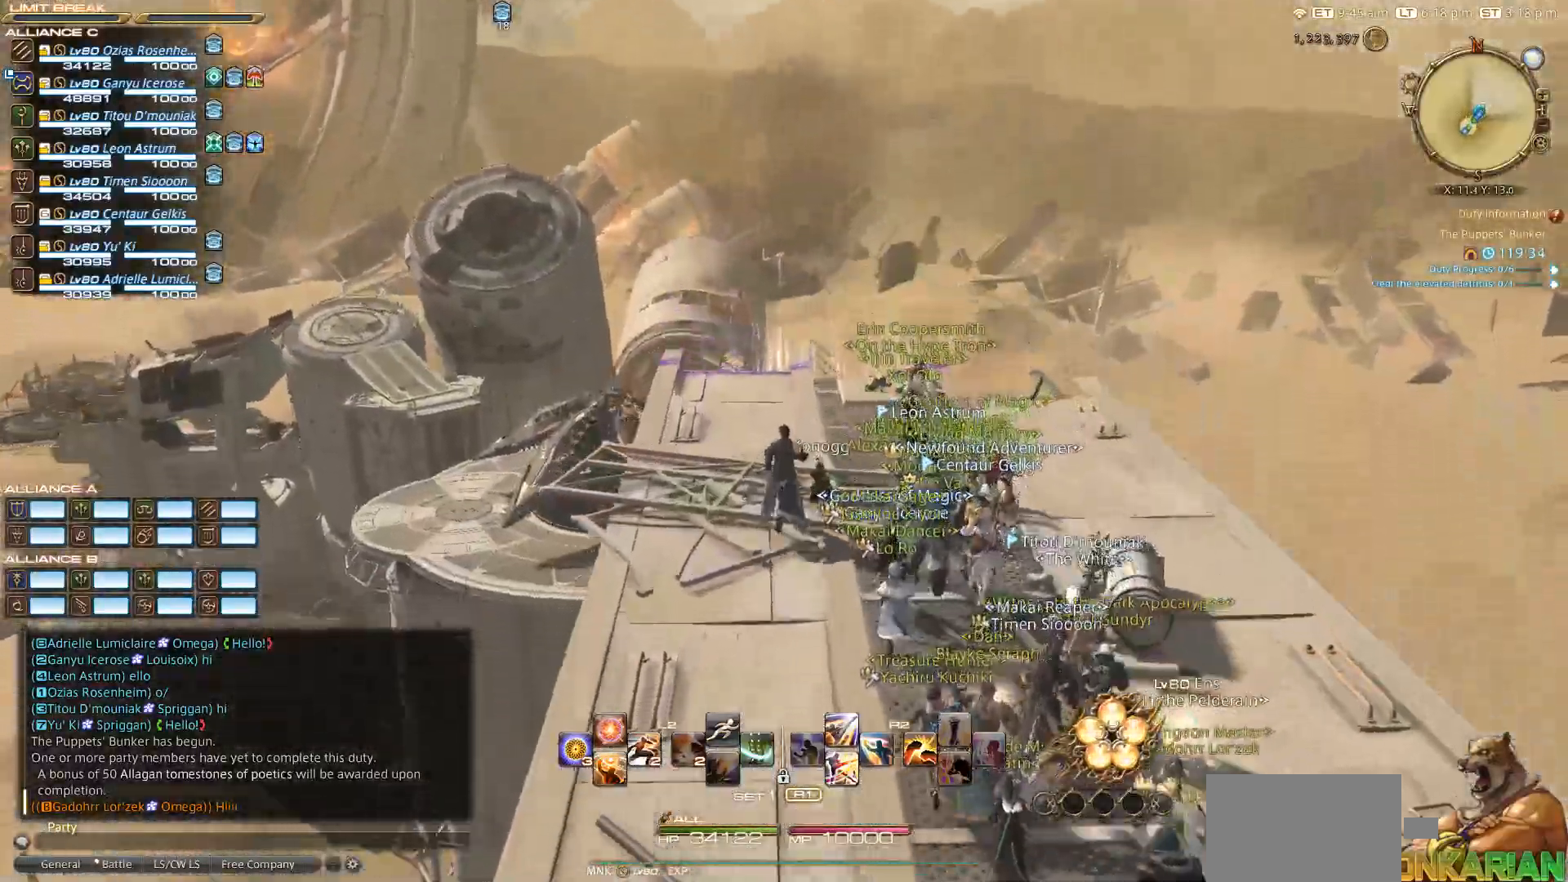
{"buttons": [], "left_stick": "up", "right_stick": "down", "events": []}
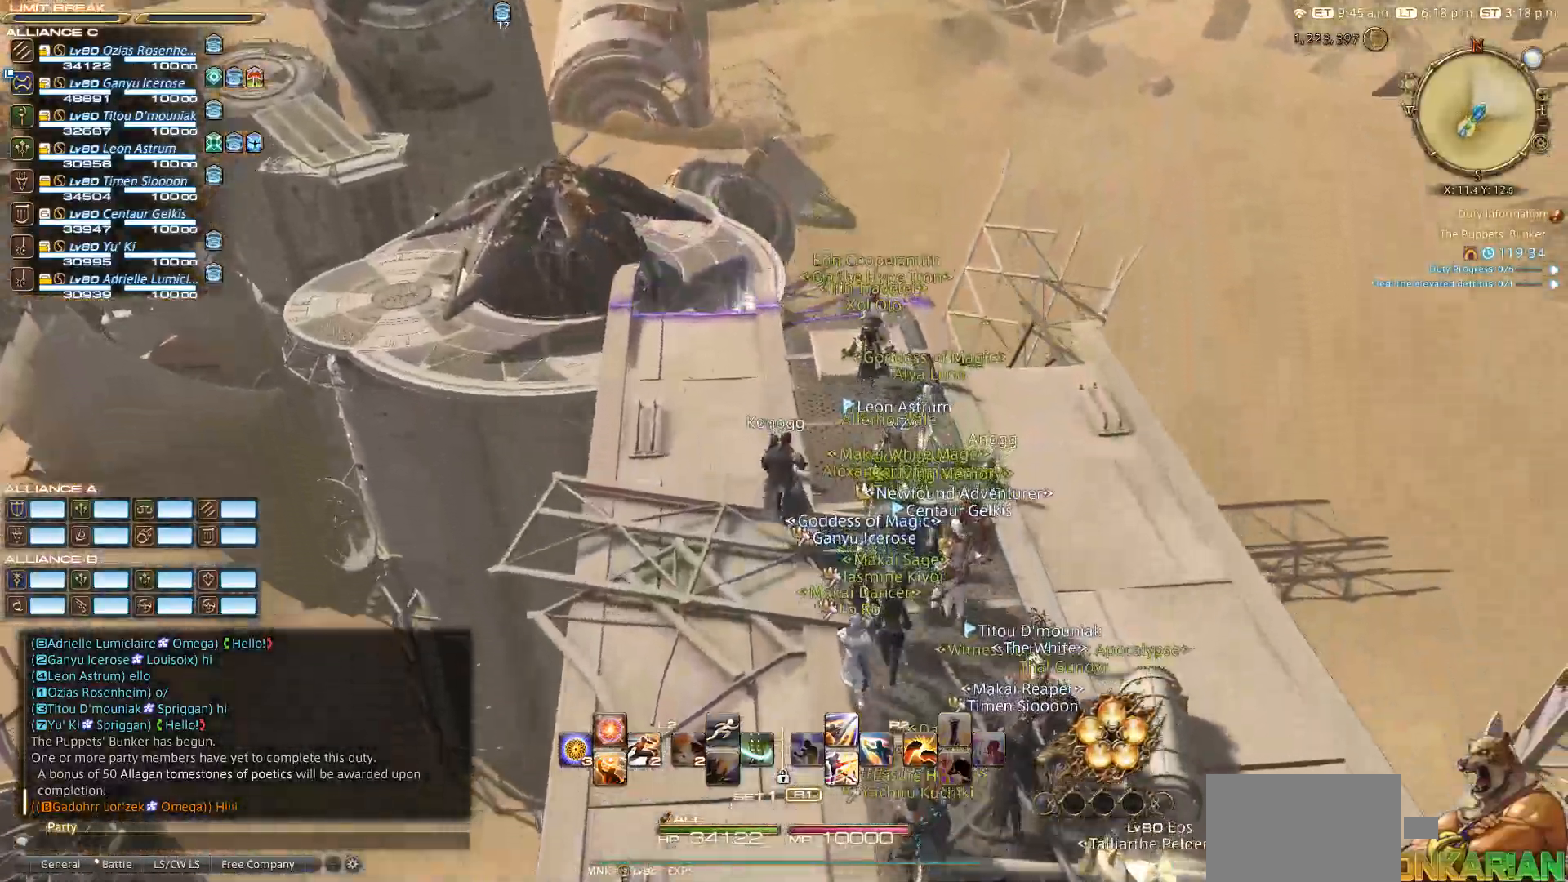
{"buttons": [], "left_stick": "up", "right_stick": "down", "events": []}
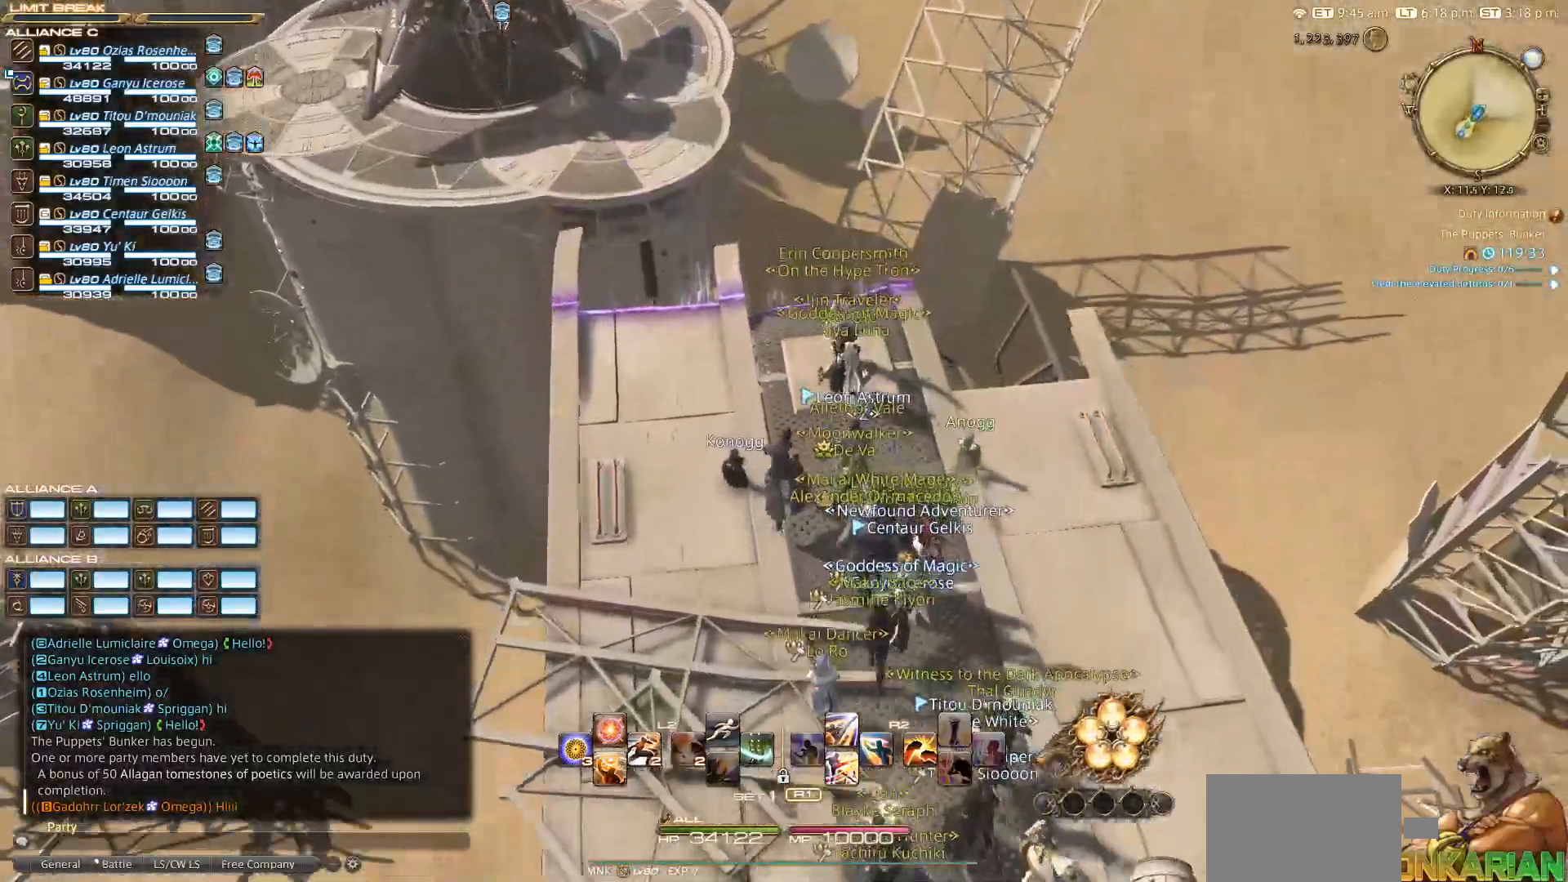
{"buttons": [], "left_stick": "up", "right_stick": "down", "events": []}
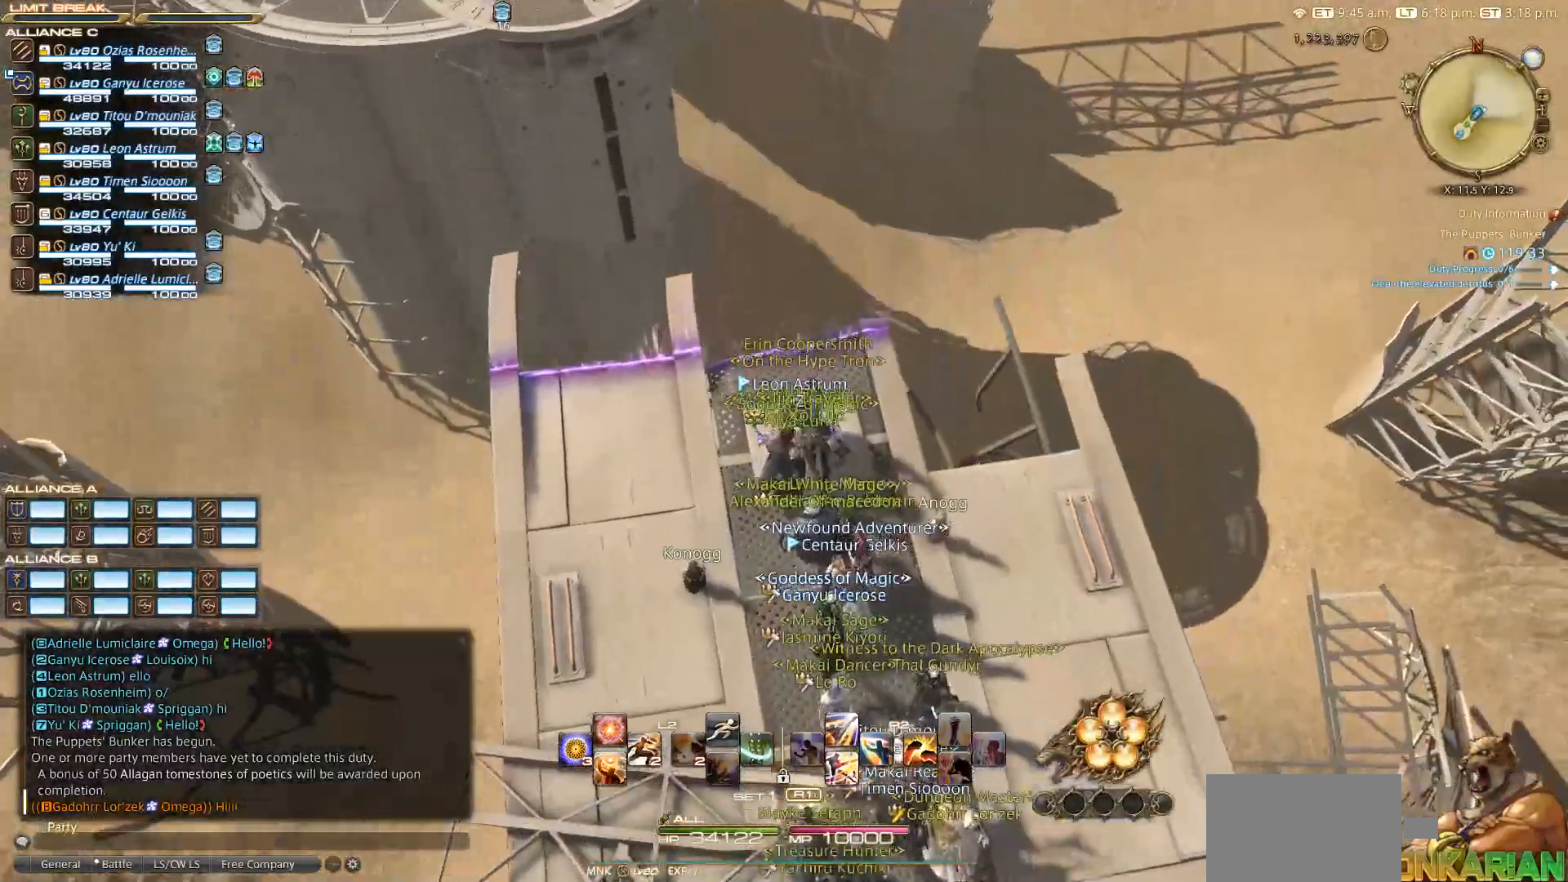
{"buttons": [], "left_stick": "center", "right_stick": "center", "events": [[133, "left_stick", "center"], [167, "right_stick", "center"], [317, "right_stick", "up-left"], [467, "right_stick", "center"]]}